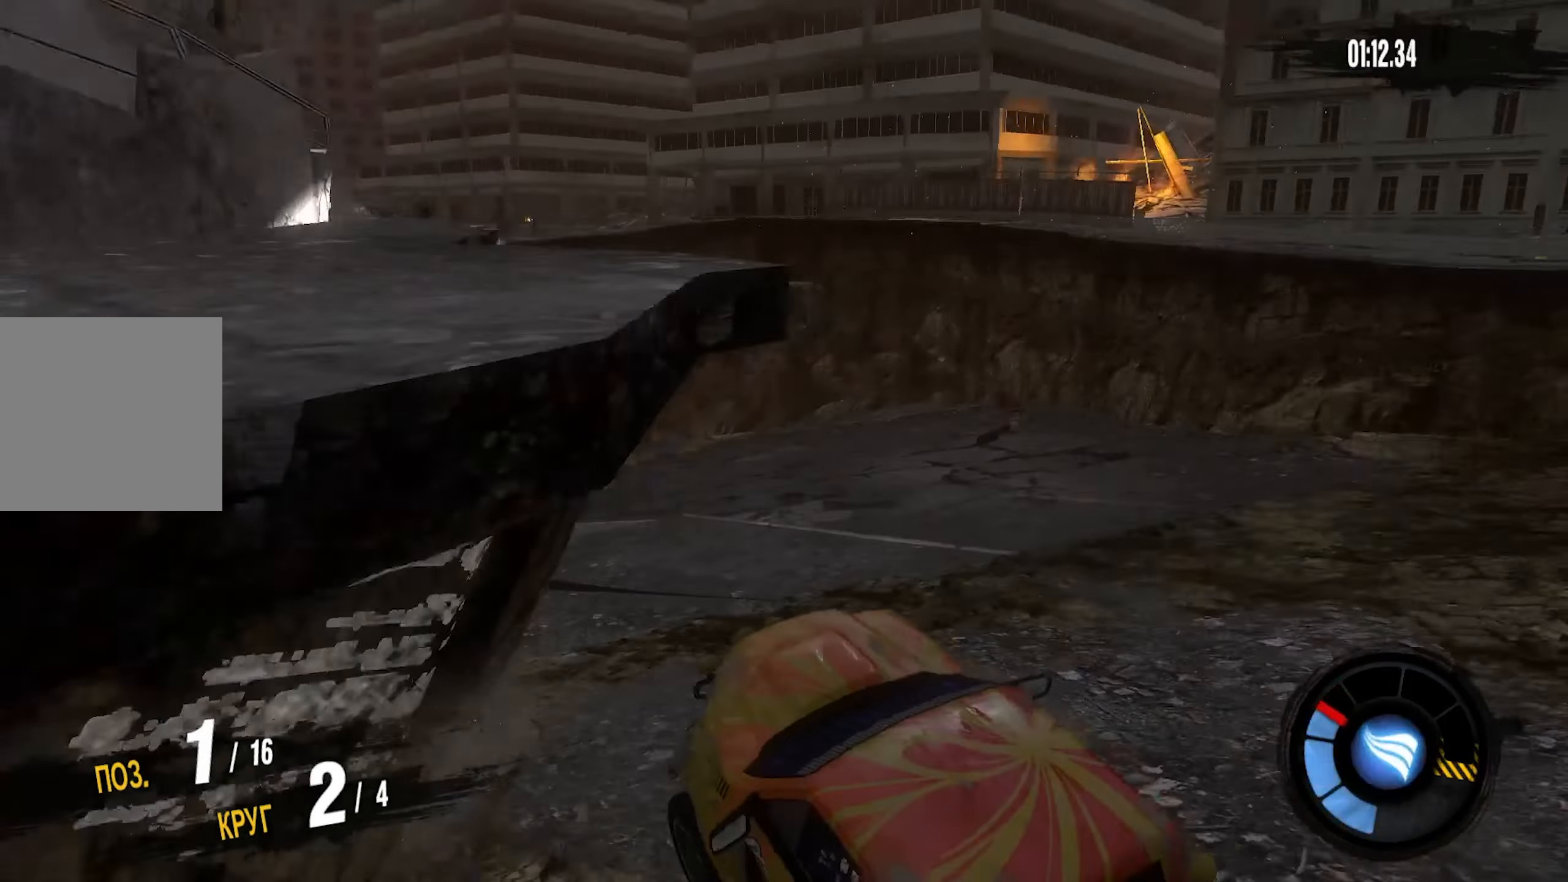
Gameplay with a controller (PlayStation layout); each line is a JSON object with the inputs held at the frame after it. "events" lists button and stick changes between this image and that frame as [ms after this image, input, new state], when the widget could be followed in between. Not read: L1.
{"buttons": ["CROSS", "R2"], "left_stick": "right", "right_stick": "center", "events": [[333, "R2", "down"], [333, "left_stick", "right"], [416, "CROSS", "down"]]}
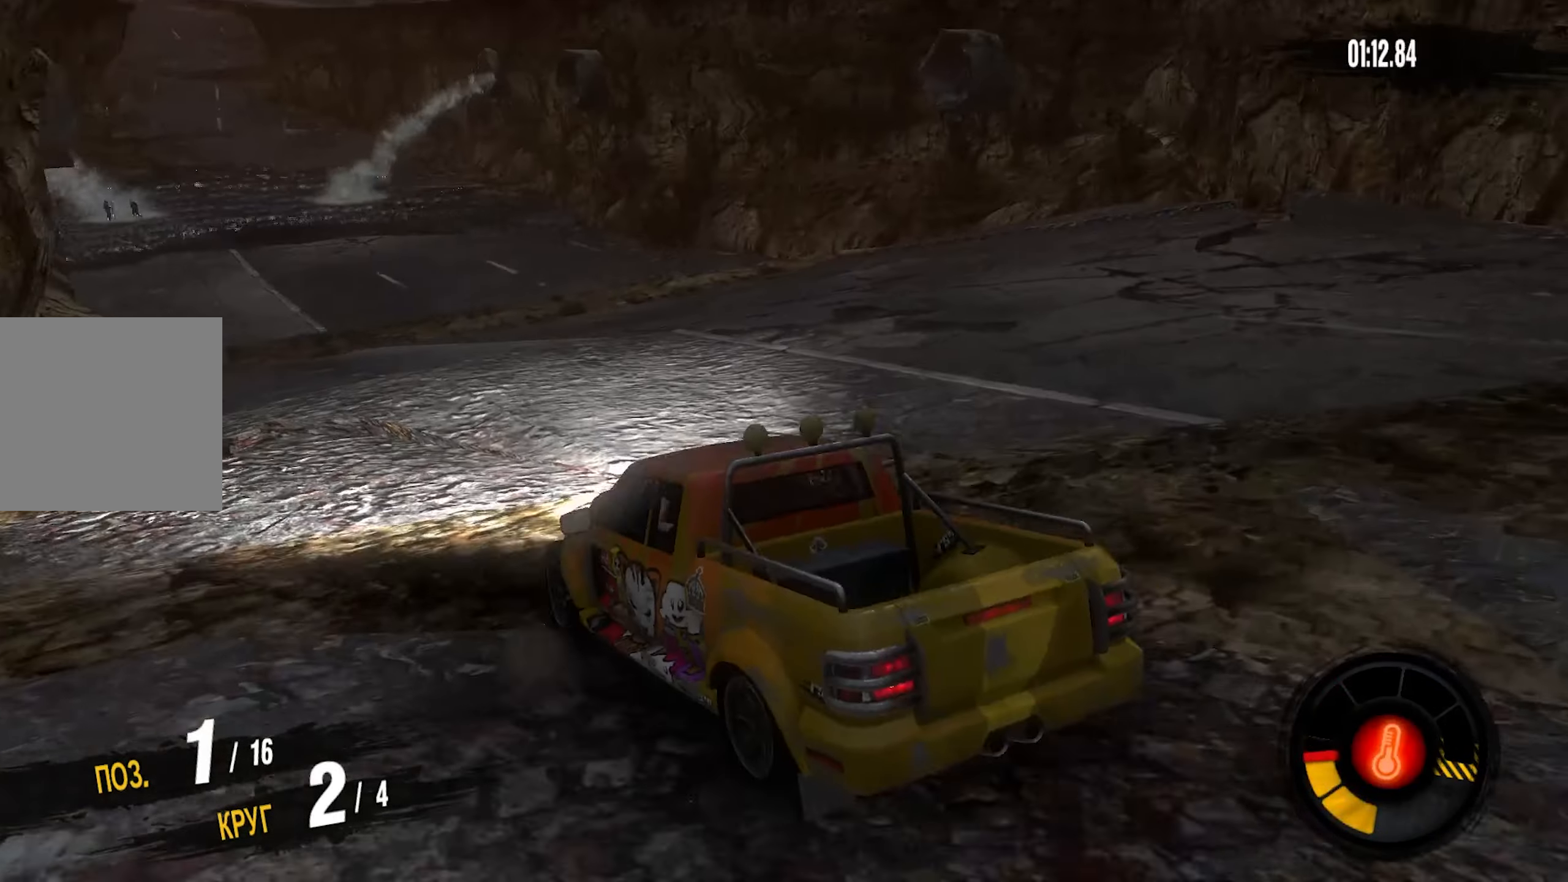
{"buttons": ["CROSS", "R2"], "left_stick": "center", "right_stick": "center", "events": [[200, "left_stick", "center"], [300, "left_stick", "down-left"], [366, "left_stick", "center"]]}
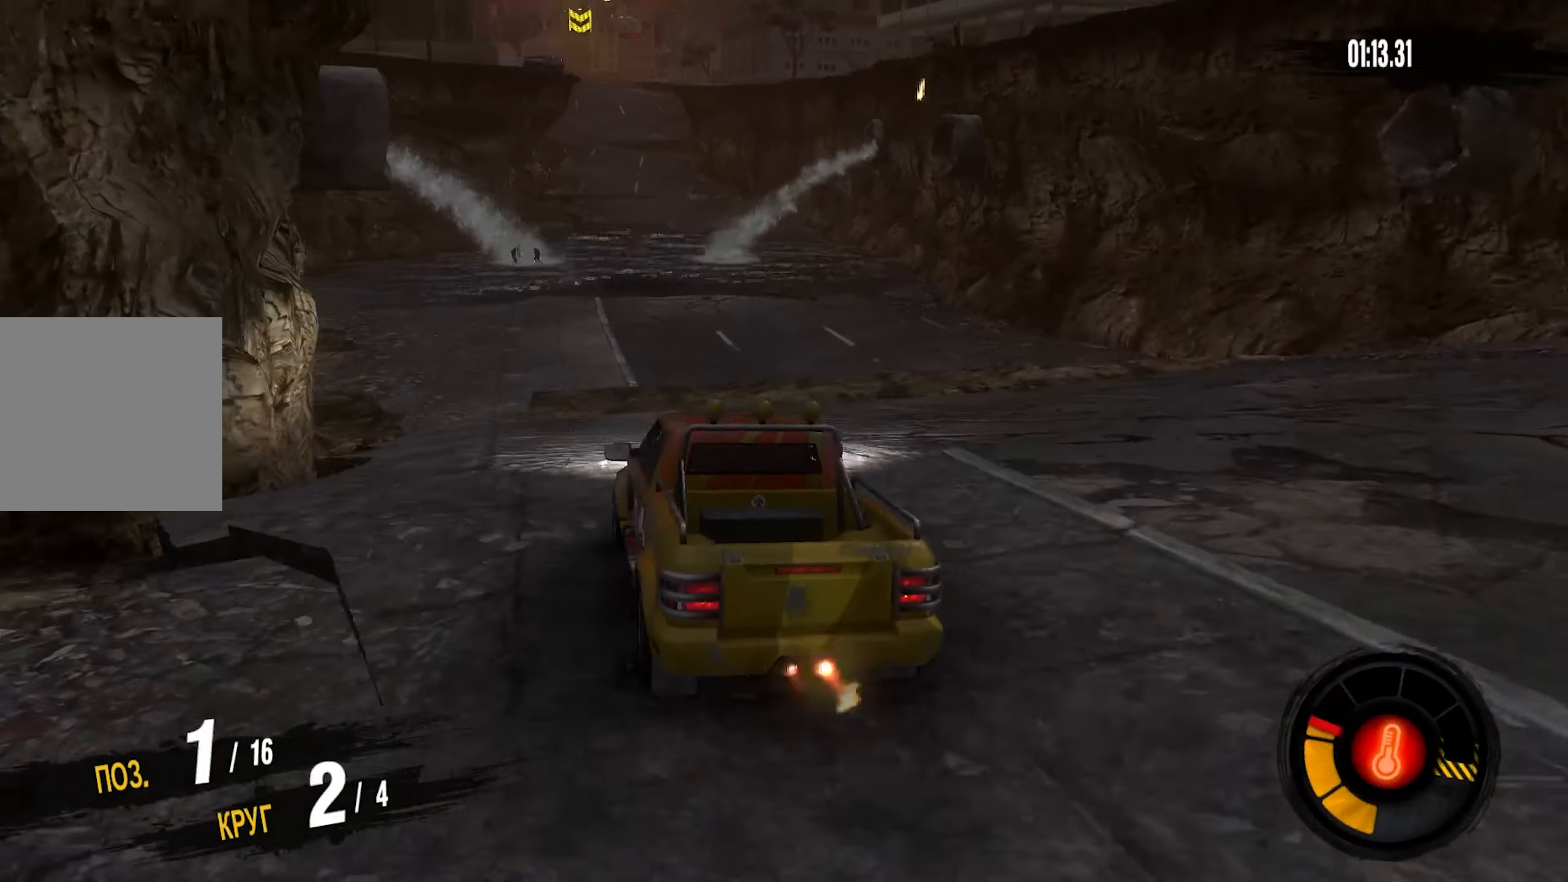
{"buttons": ["CROSS", "R2"], "left_stick": "center", "right_stick": "center", "events": [[250, "left_stick", "right"], [433, "left_stick", "center"]]}
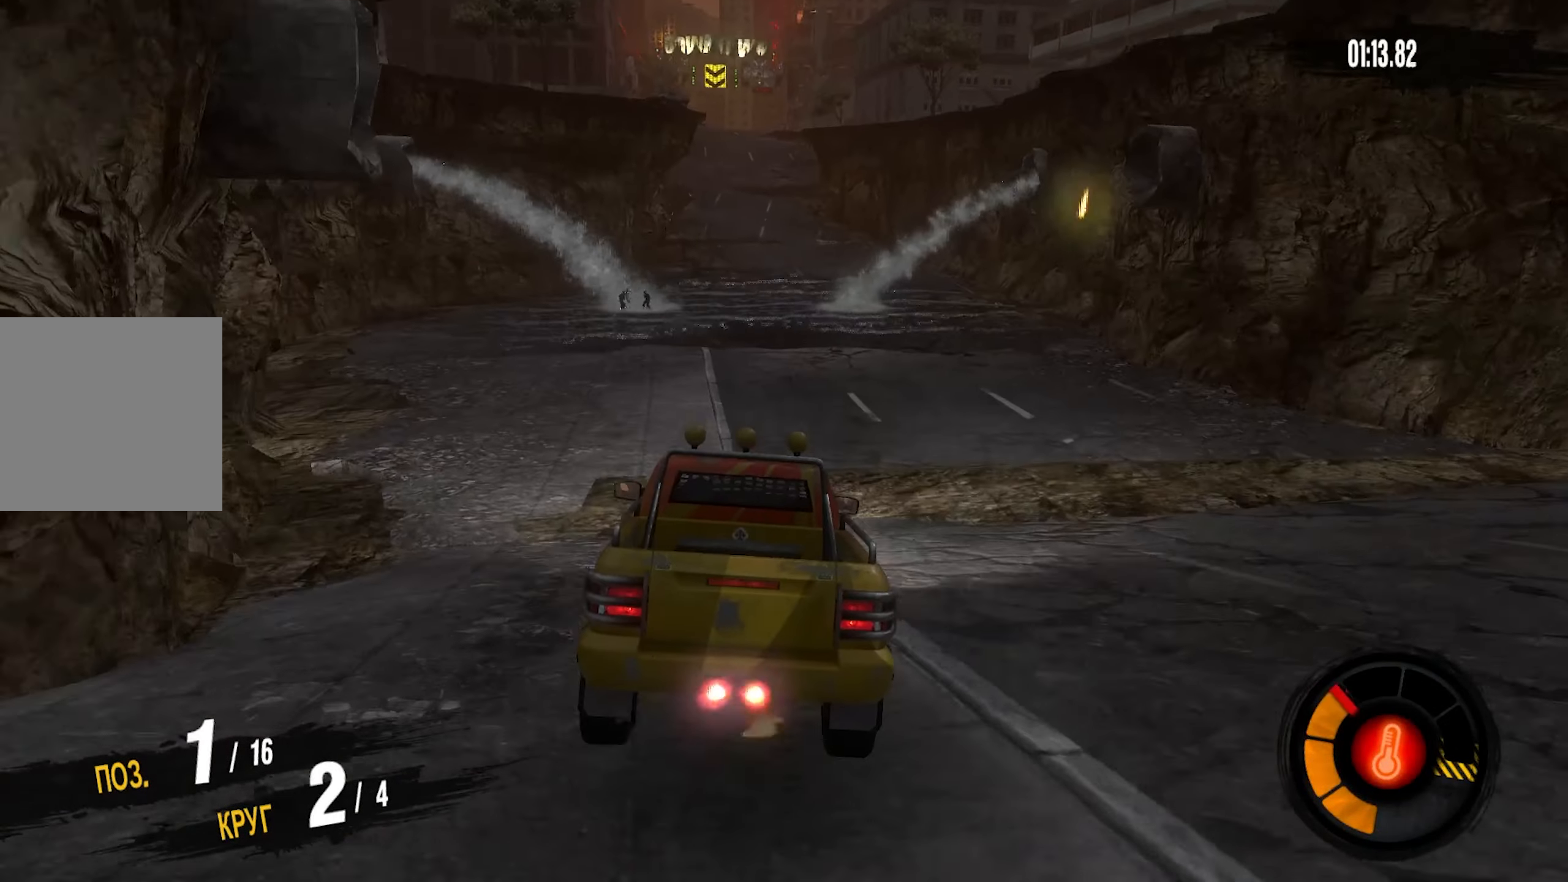
{"buttons": ["CROSS", "R2"], "left_stick": "center", "right_stick": "center", "events": []}
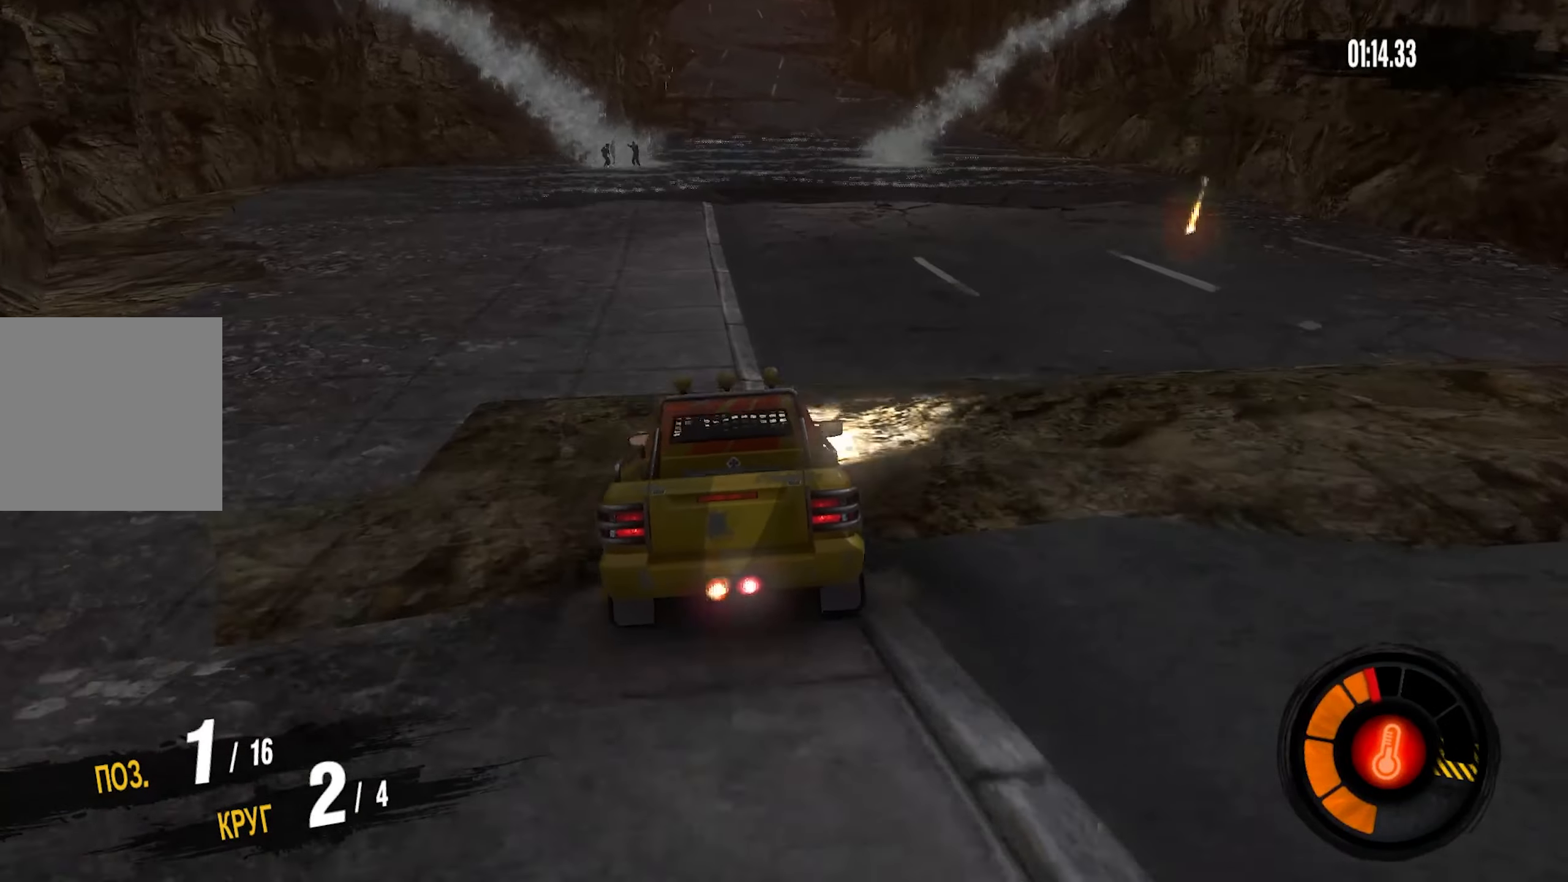
{"buttons": ["CROSS", "R2"], "left_stick": "center", "right_stick": "center", "events": []}
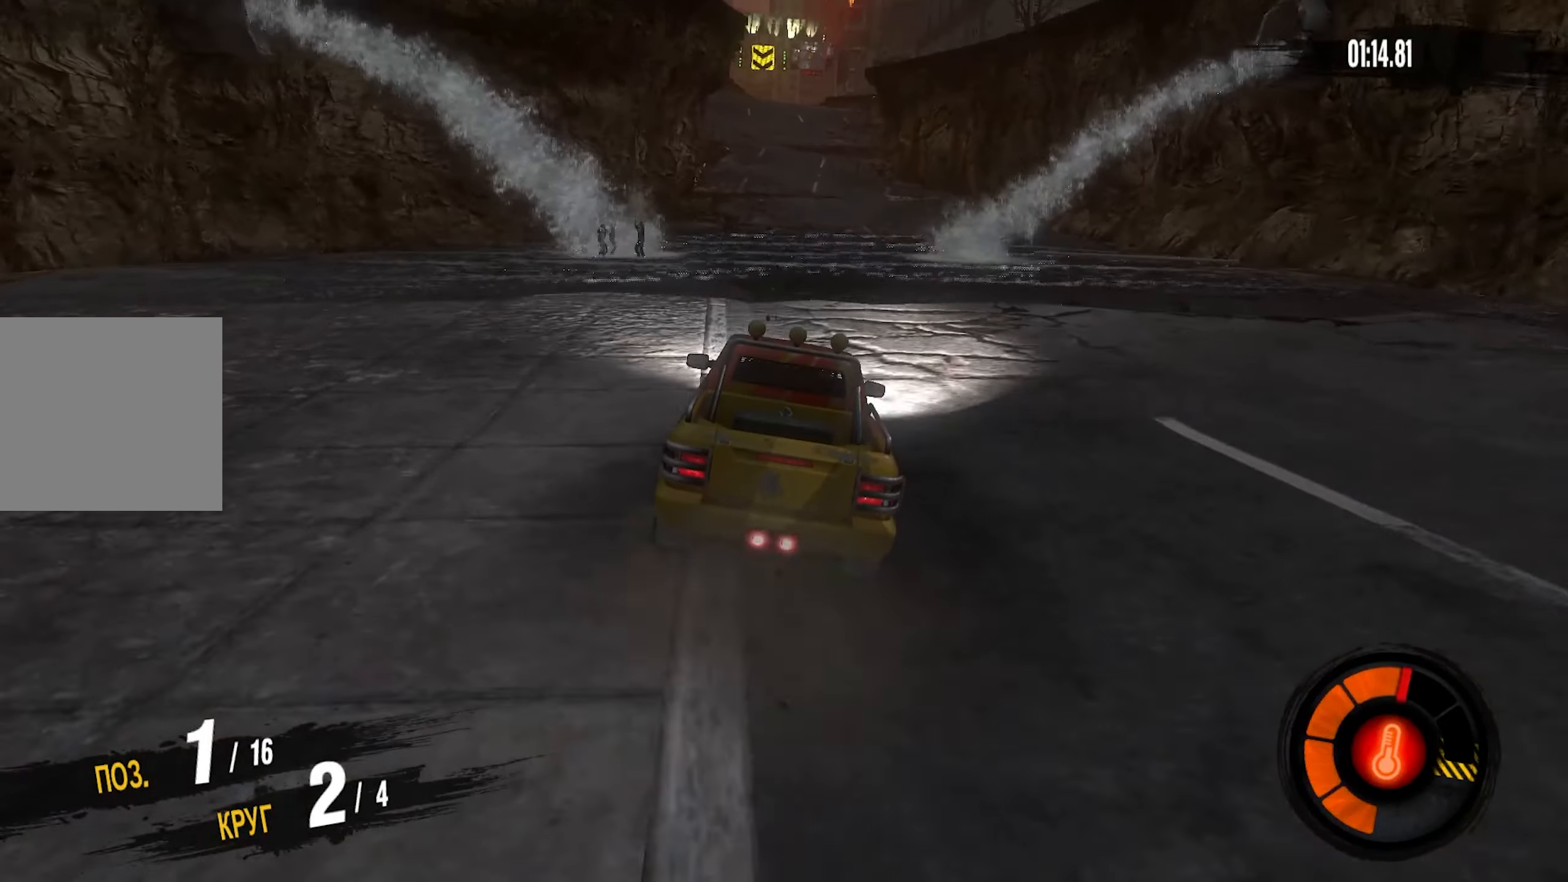
{"buttons": ["R2"], "left_stick": "center", "right_stick": "center", "events": [[250, "CROSS", "up"]]}
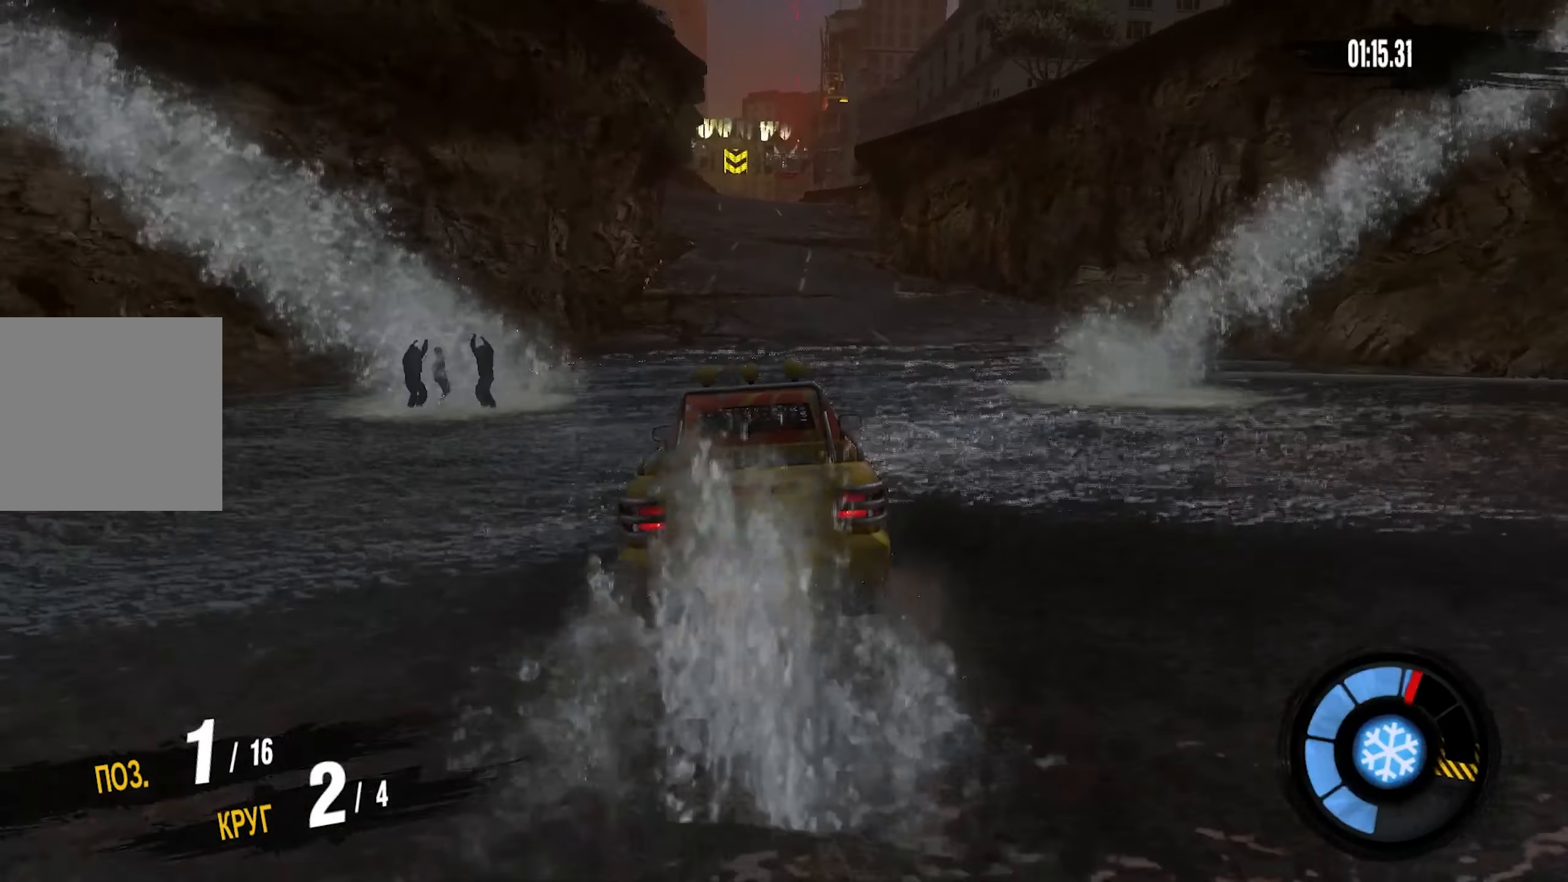
{"buttons": ["R2"], "left_stick": "center", "right_stick": "center", "events": [[200, "left_stick", "right"], [267, "left_stick", "center"]]}
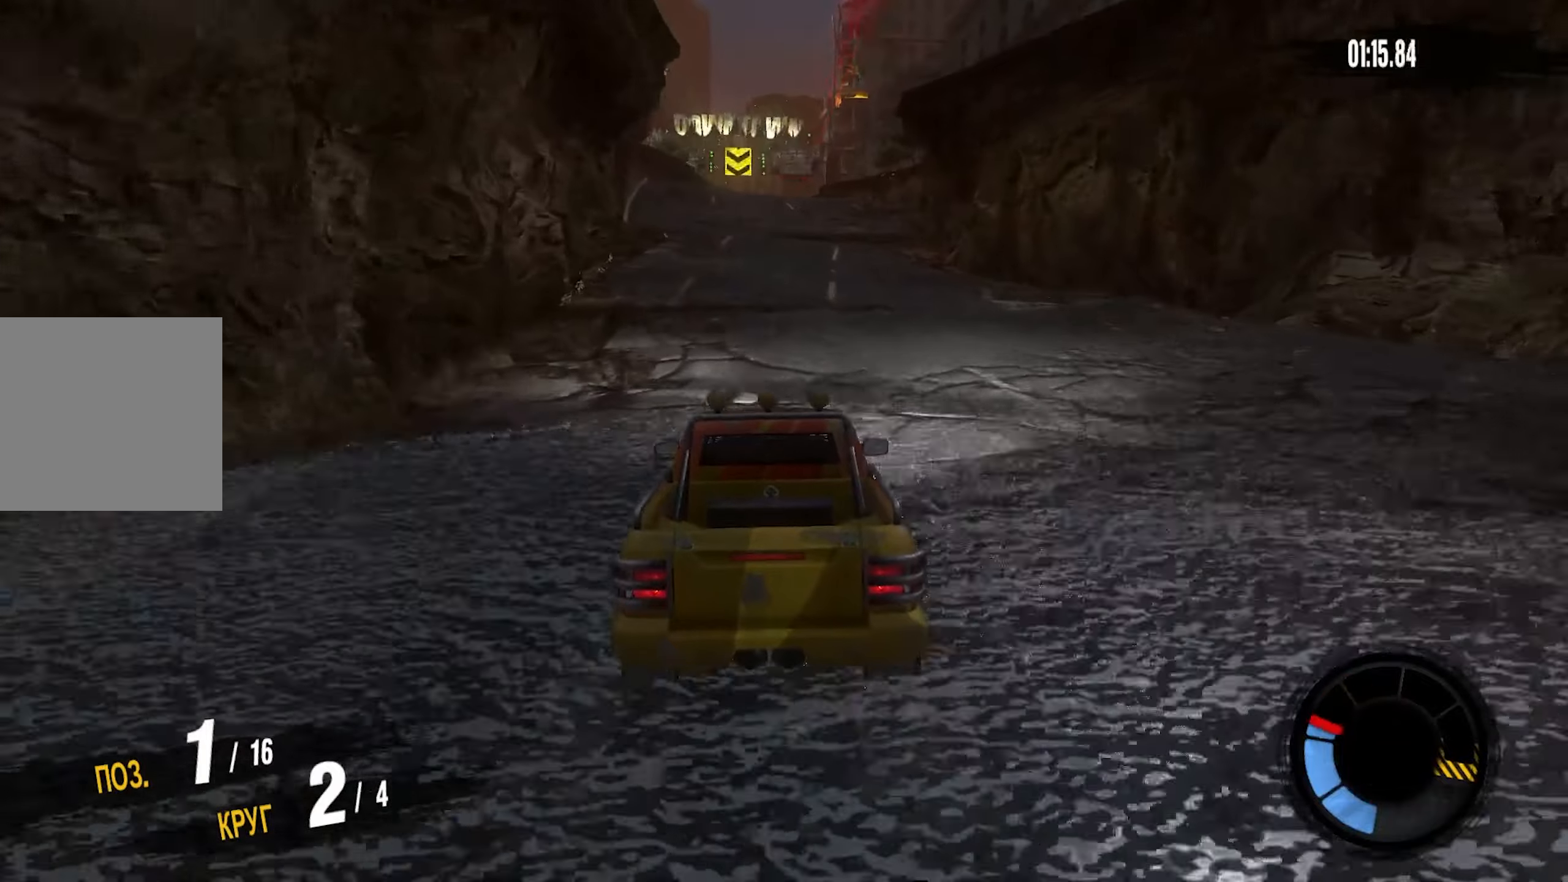
{"buttons": ["CROSS", "R2"], "left_stick": "center", "right_stick": "center", "events": [[200, "left_stick", "down-left"], [250, "CROSS", "down"], [267, "left_stick", "center"]]}
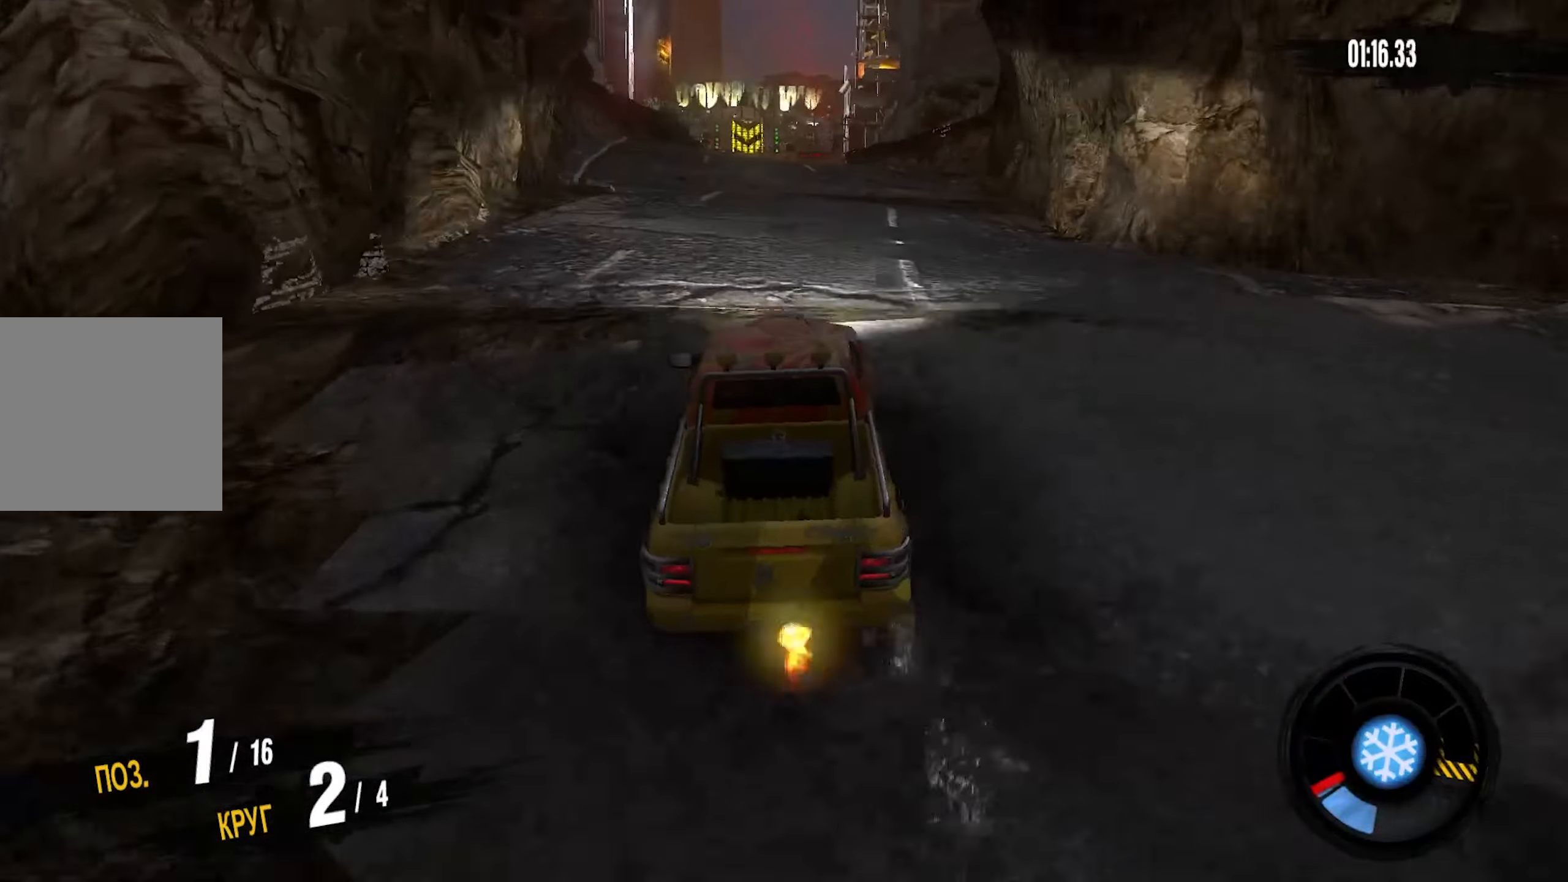
{"buttons": ["CROSS", "R2"], "left_stick": "center", "right_stick": "center", "events": []}
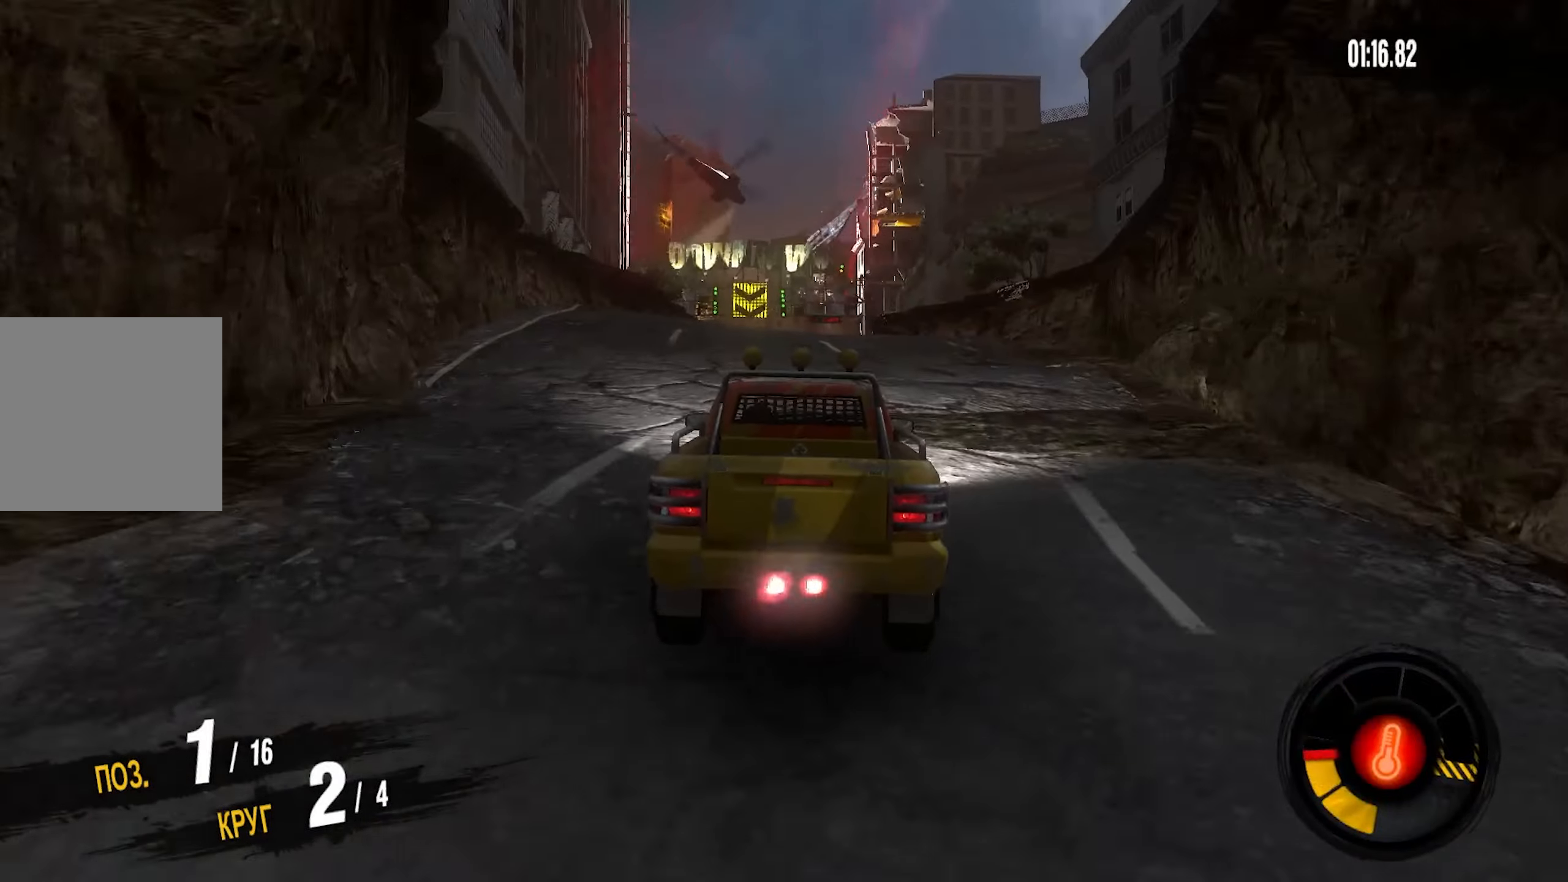
{"buttons": ["CROSS", "R2"], "left_stick": "left", "right_stick": "center", "events": [[17, "left_stick", "left"], [67, "left_stick", "center"], [483, "left_stick", "left"]]}
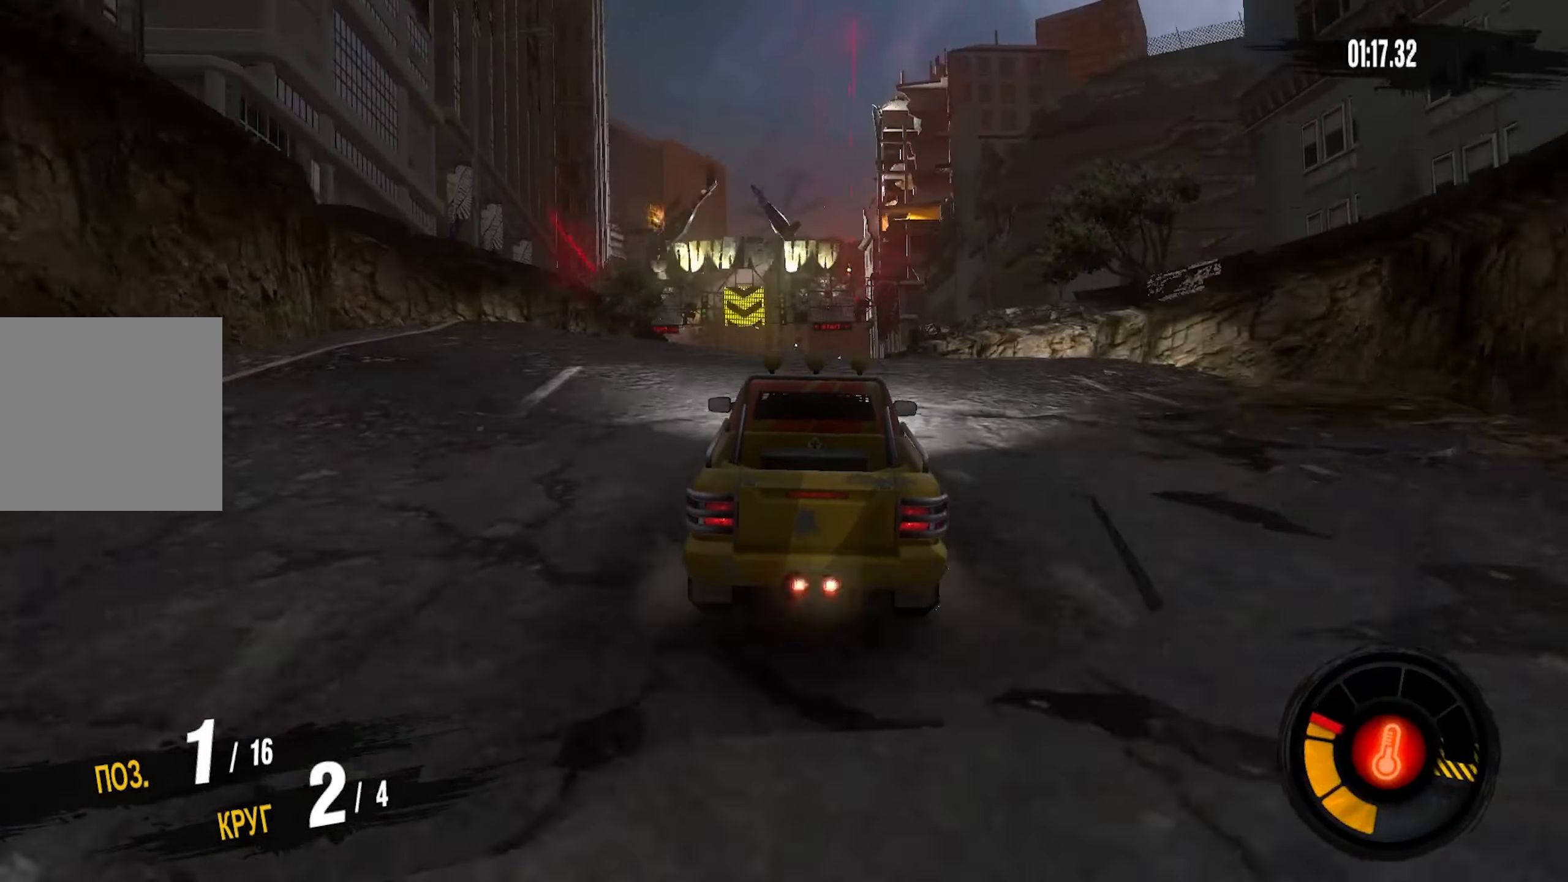
{"buttons": ["CROSS", "R2"], "left_stick": "center", "right_stick": "center", "events": [[100, "left_stick", "center"], [200, "left_stick", "left"], [350, "left_stick", "center"]]}
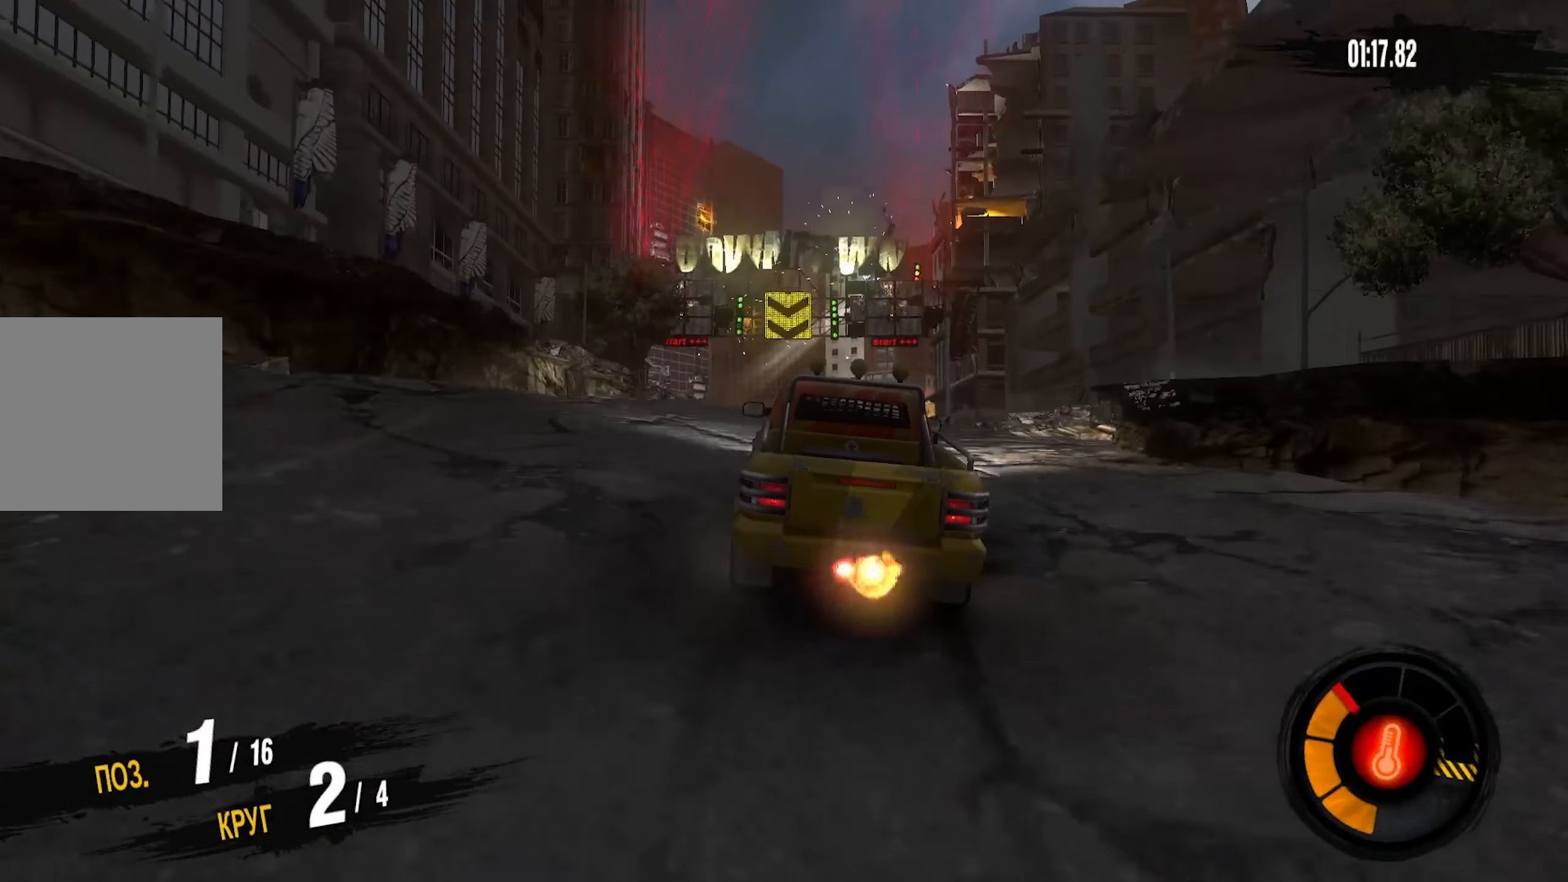
{"buttons": ["CROSS", "R2"], "left_stick": "left", "right_stick": "center", "events": [[117, "left_stick", "left"], [267, "left_stick", "center"], [500, "left_stick", "left"]]}
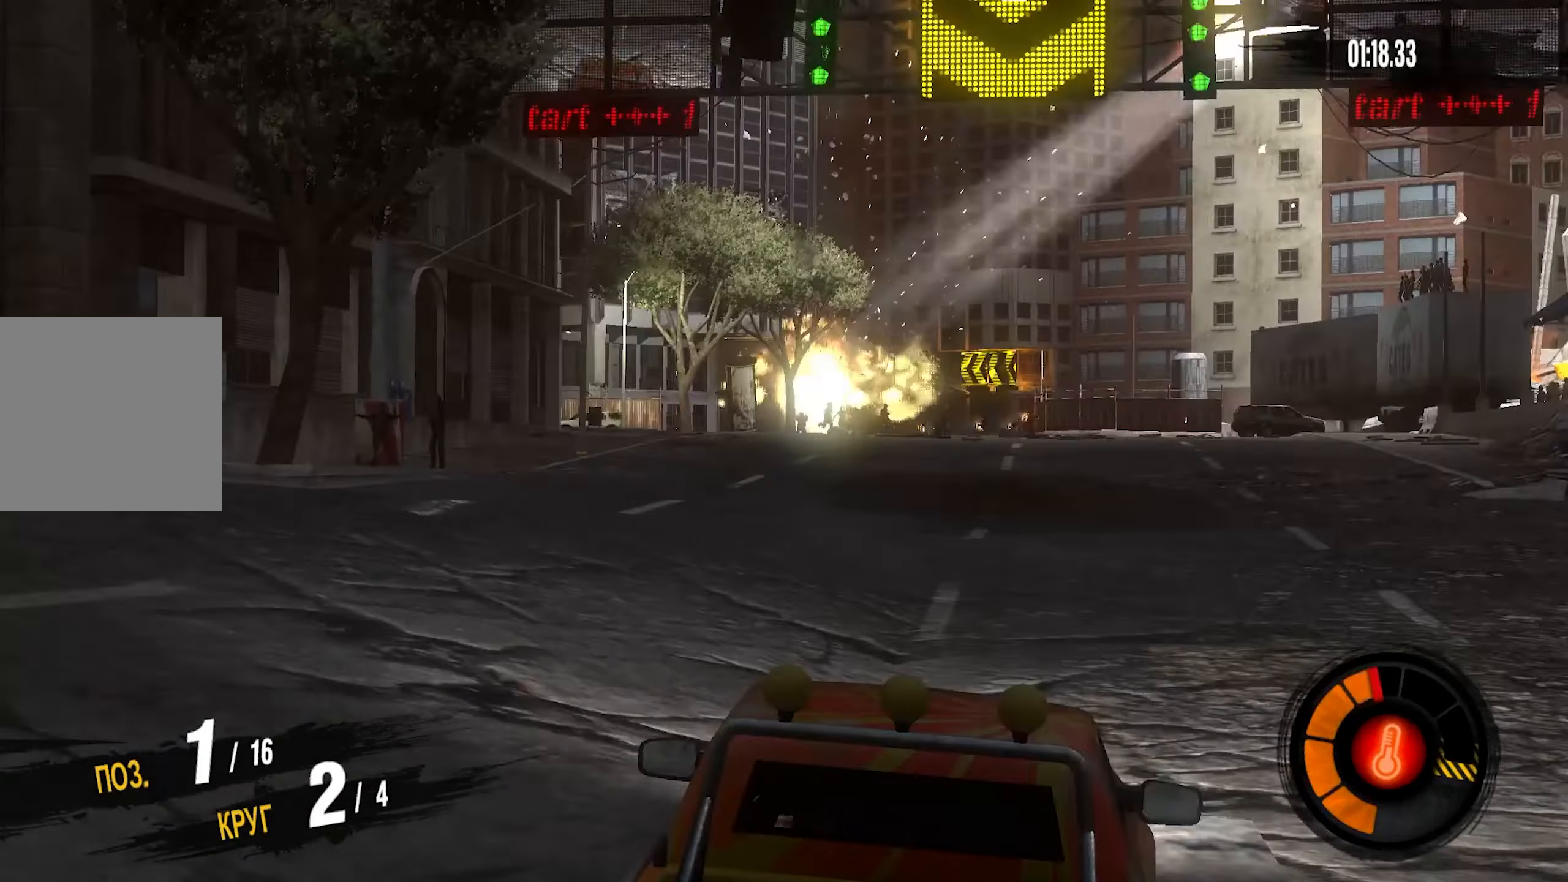
{"buttons": ["R2"], "left_stick": "center", "right_stick": "center", "events": [[100, "left_stick", "center"], [300, "CROSS", "up"]]}
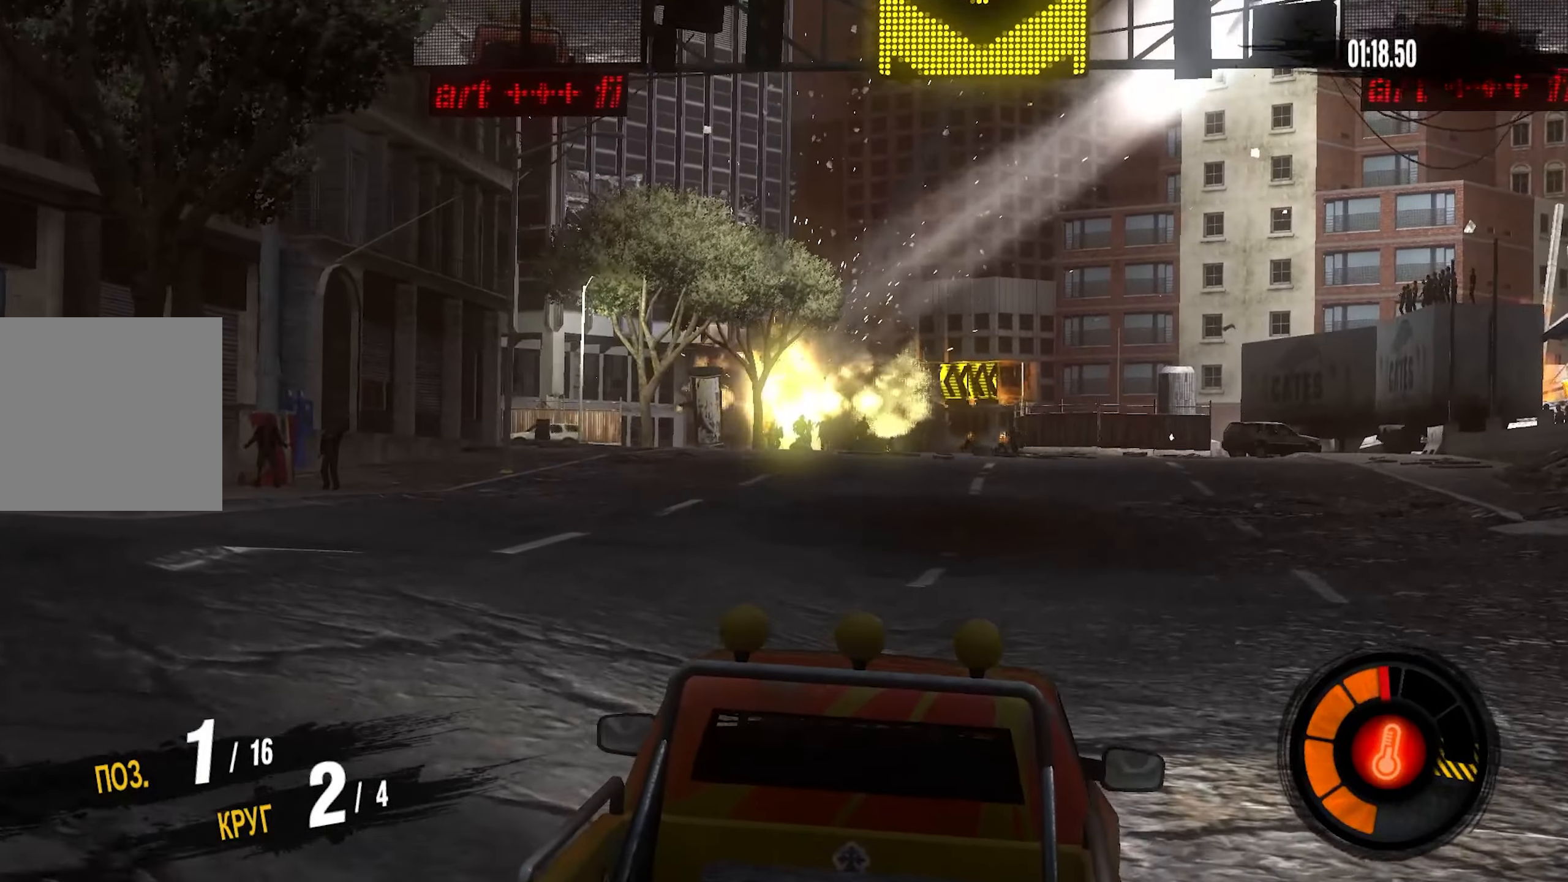
{"buttons": ["R2"], "left_stick": "center", "right_stick": "center", "events": []}
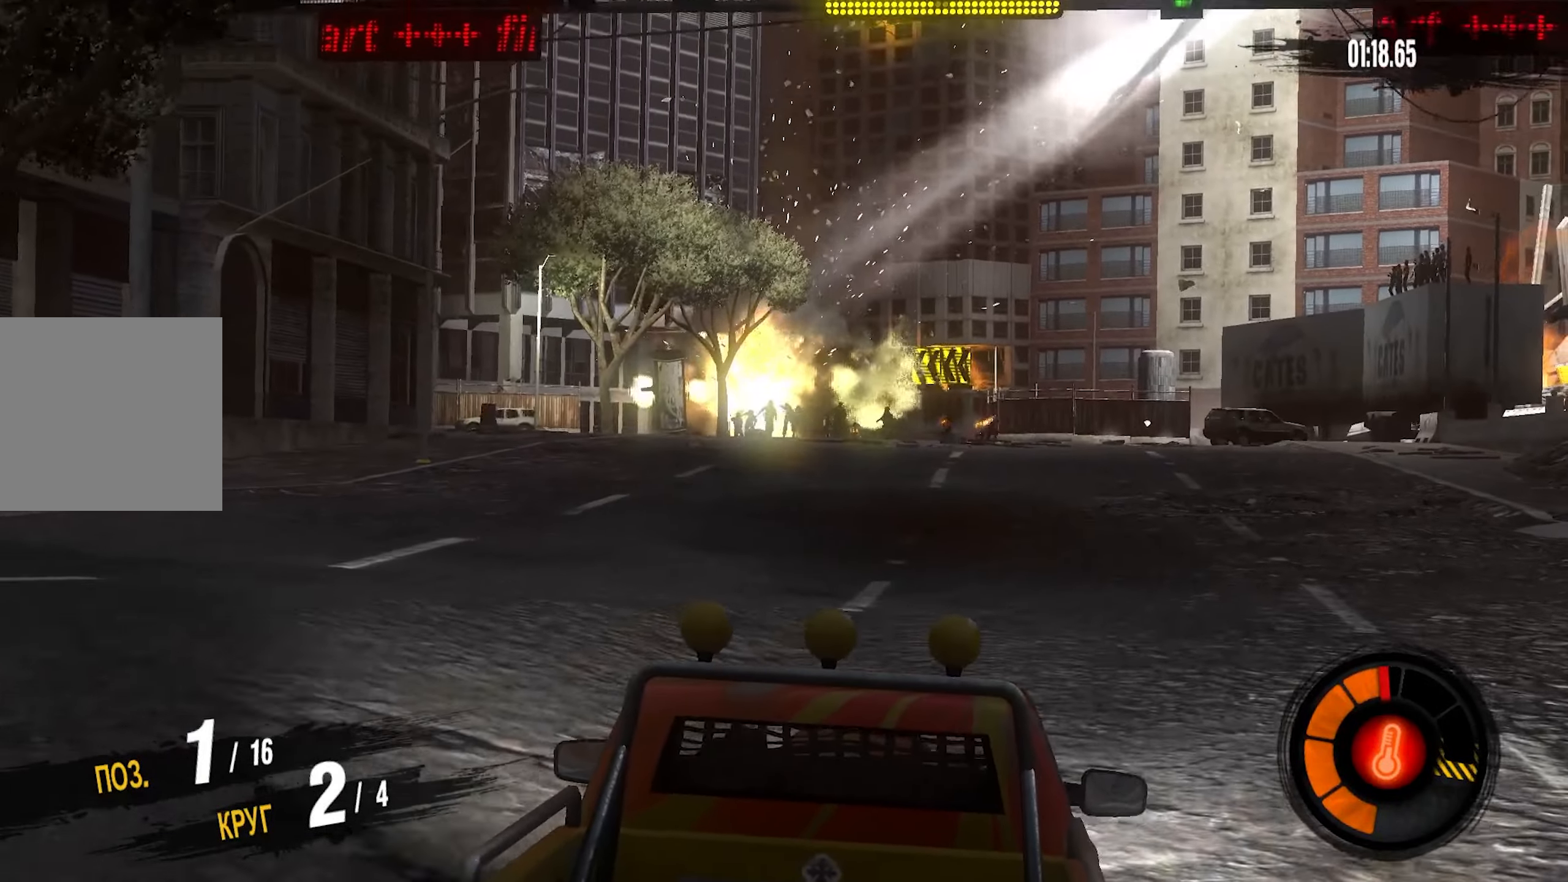
{"buttons": ["R2"], "left_stick": "center", "right_stick": "center", "events": [[117, "left_stick", "left"], [317, "left_stick", "center"]]}
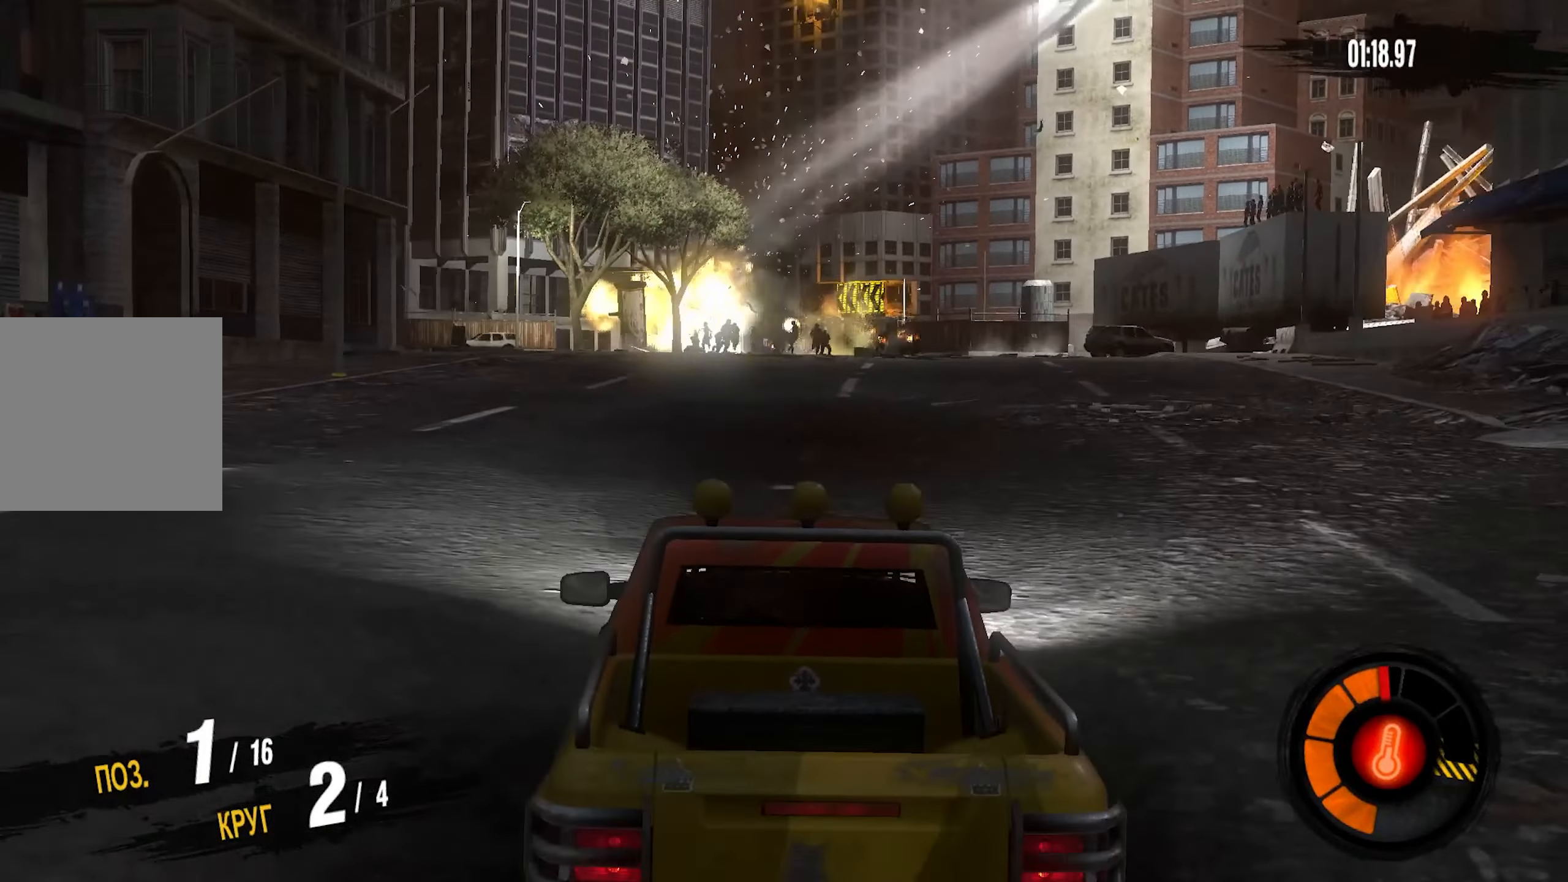
{"buttons": ["R2"], "left_stick": "center", "right_stick": "center", "events": []}
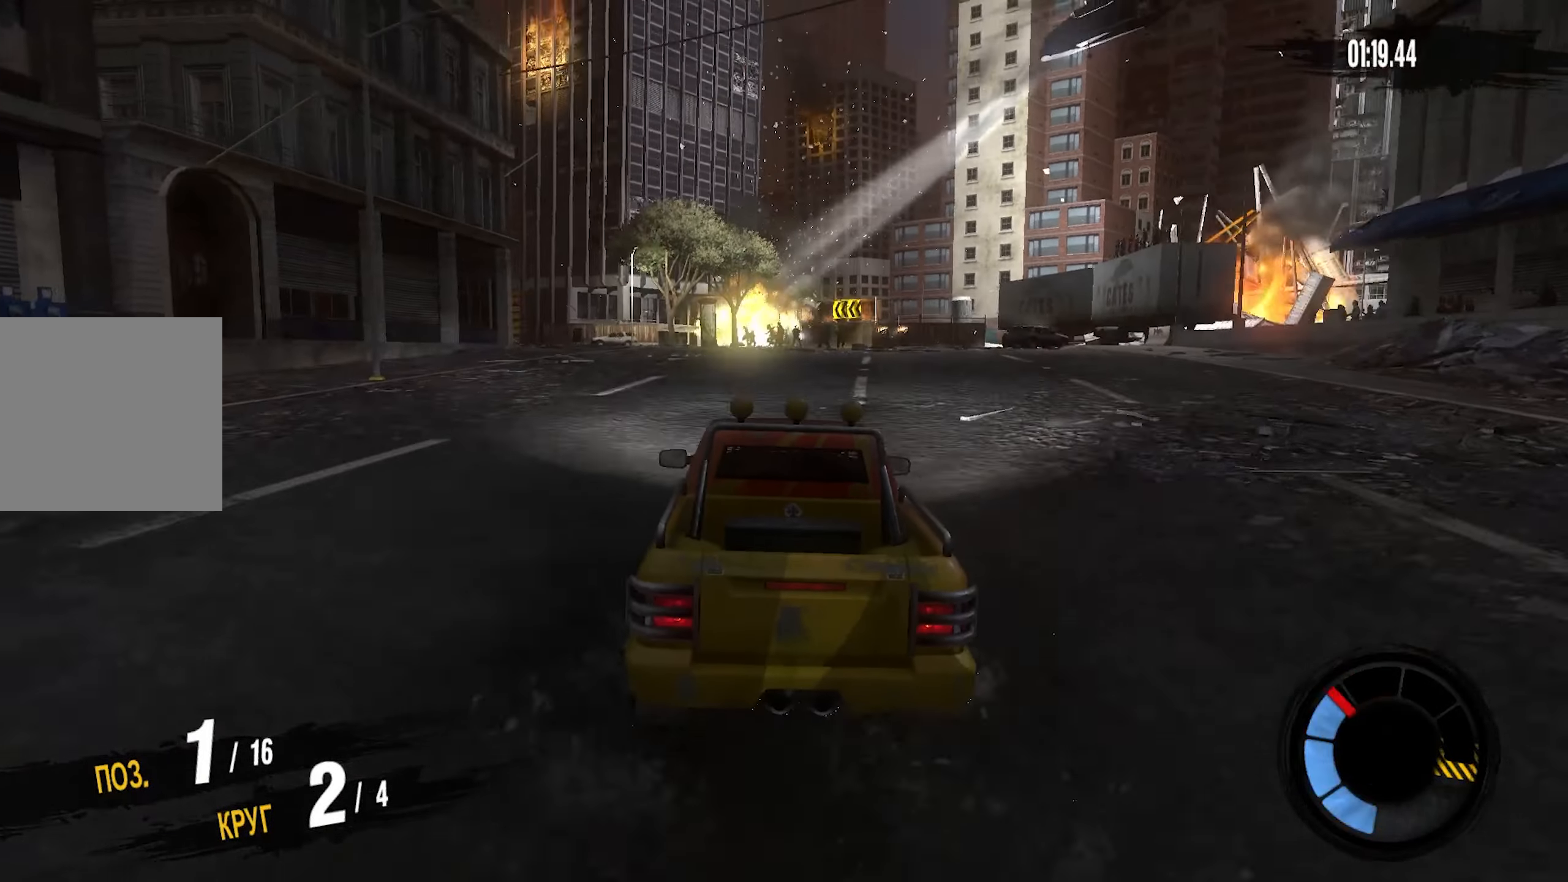
{"buttons": ["R2"], "left_stick": "left", "right_stick": "center", "events": [[117, "left_stick", "left"]]}
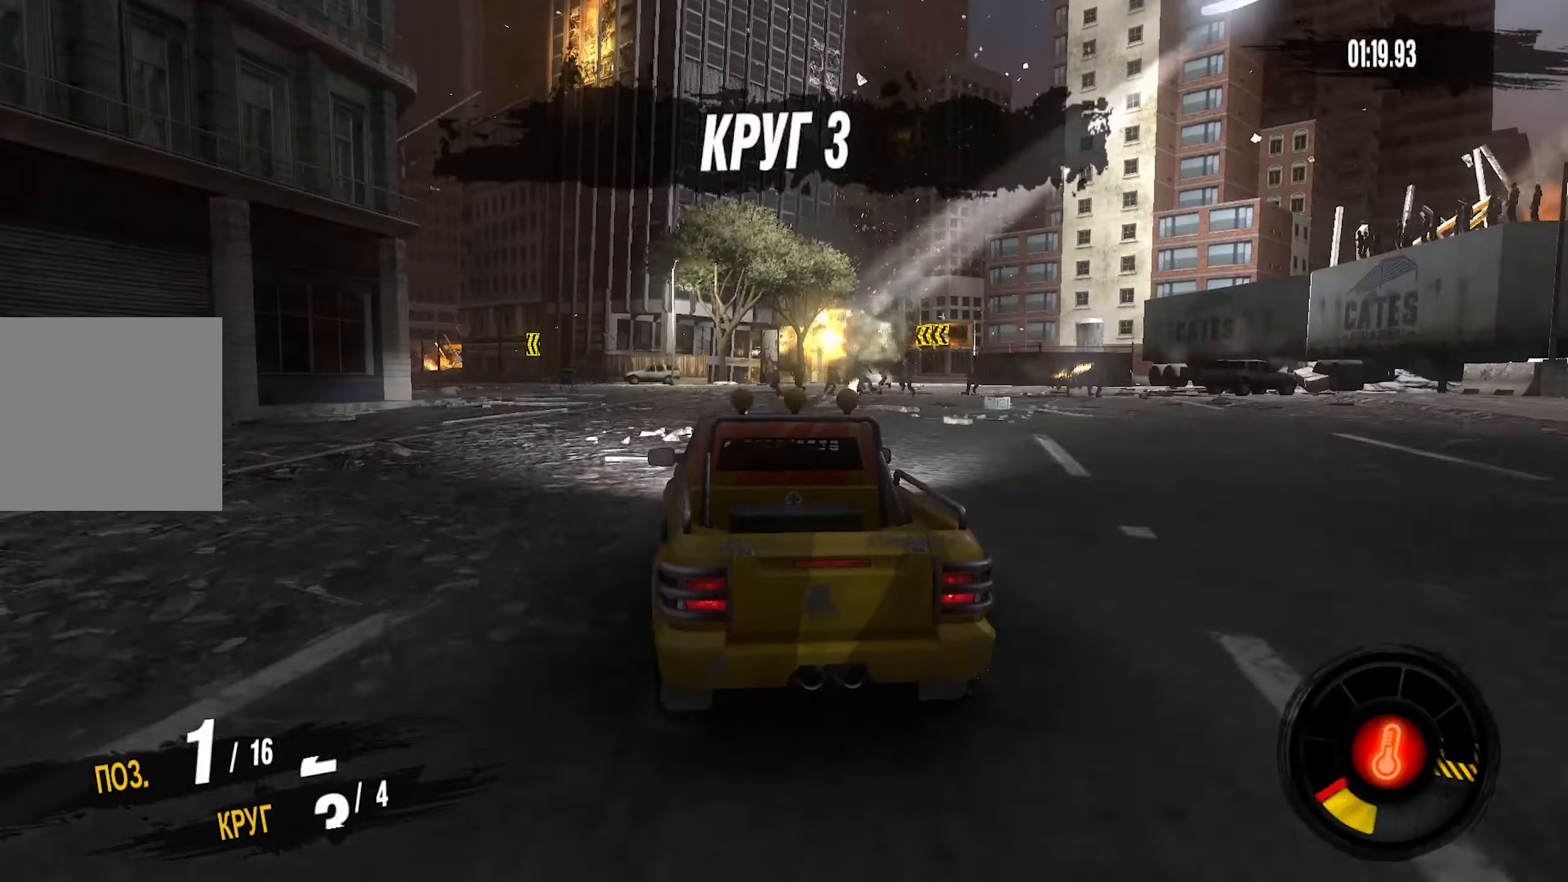
{"buttons": ["R2"], "left_stick": "left", "right_stick": "center", "events": []}
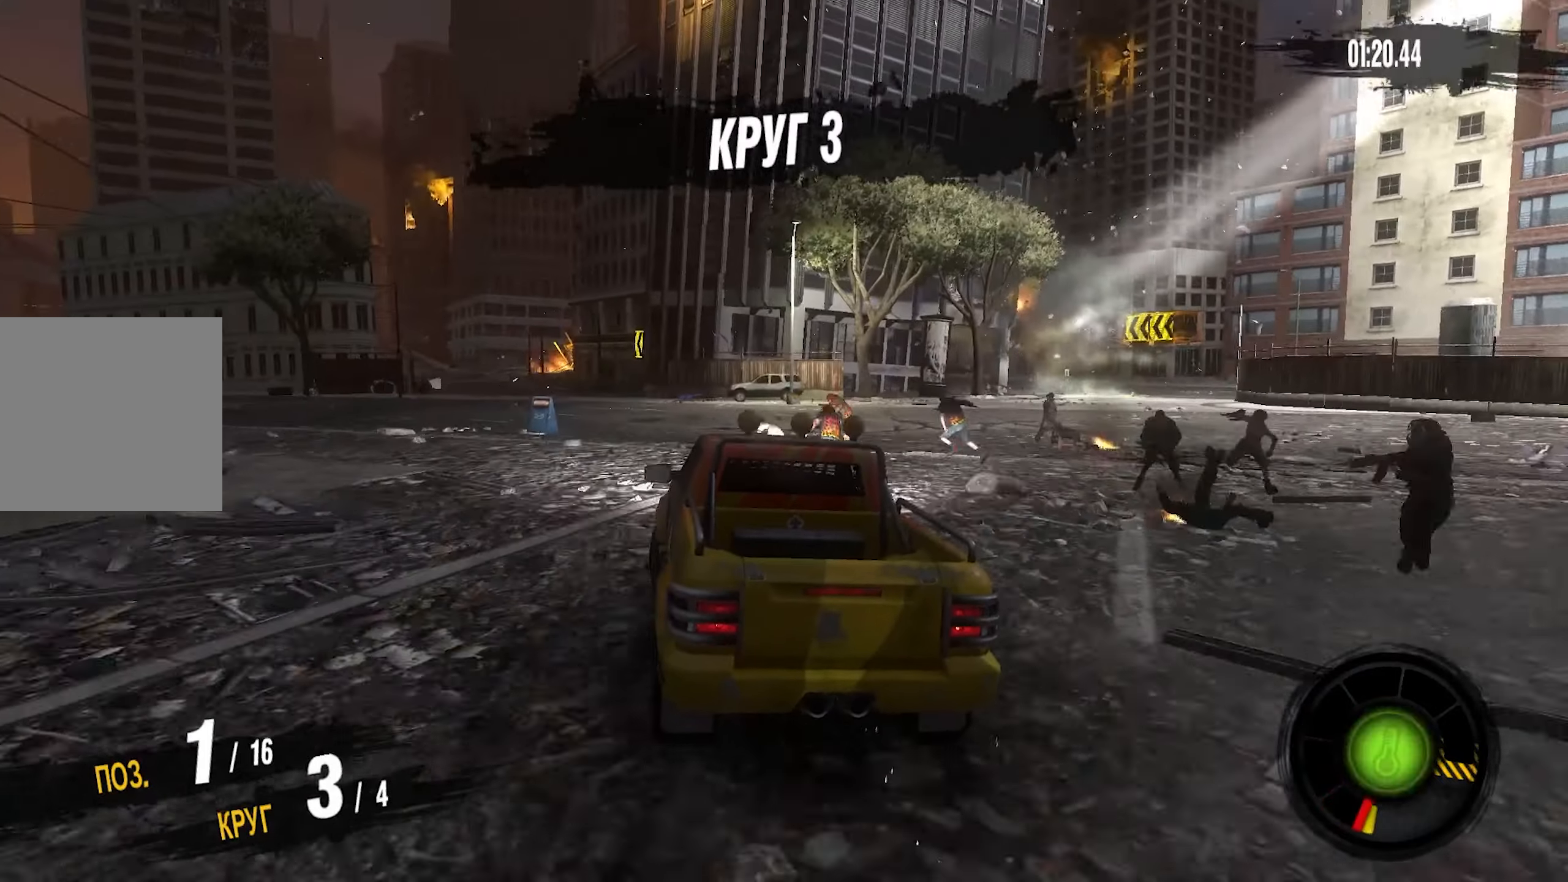
{"buttons": ["CROSS", "R2"], "left_stick": "left", "right_stick": "center", "events": [[117, "CROSS", "down"]]}
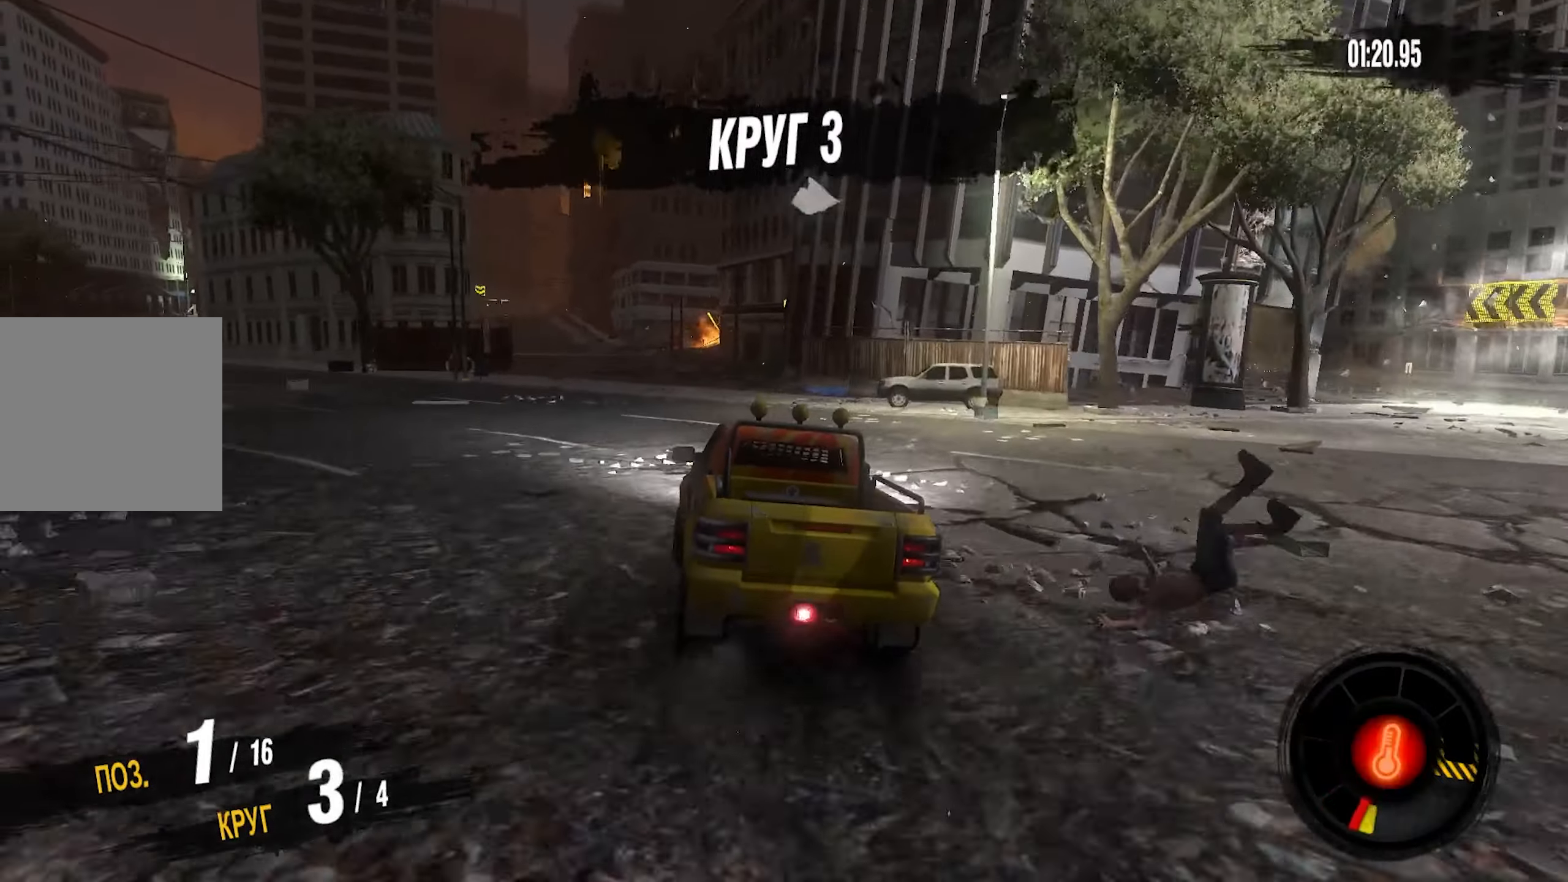
{"buttons": ["CROSS", "R2"], "left_stick": "center", "right_stick": "center", "events": [[417, "left_stick", "center"]]}
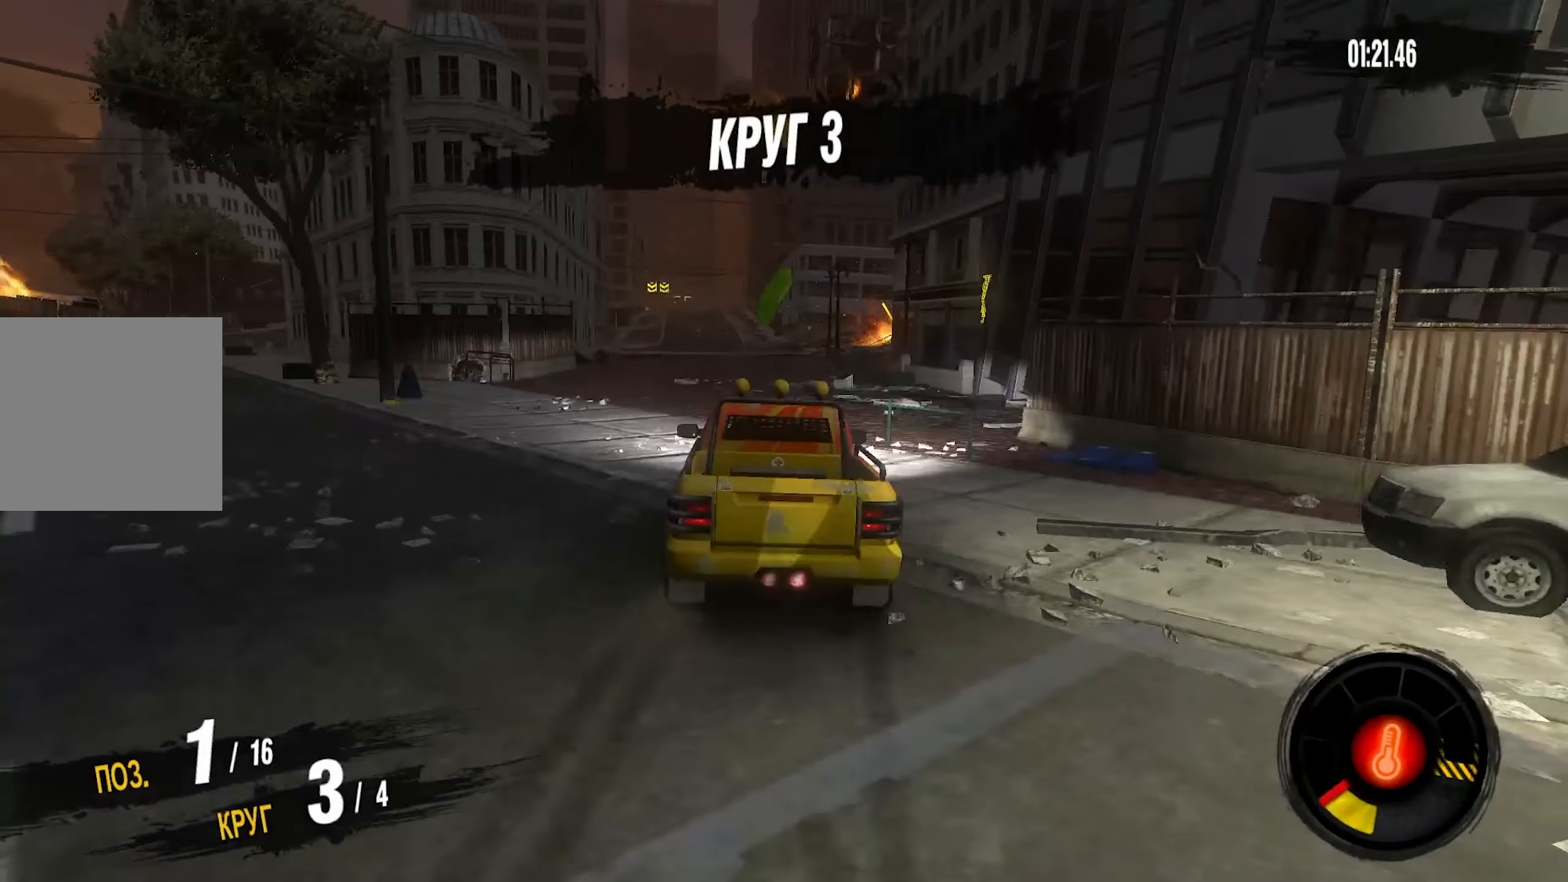
{"buttons": ["CROSS", "R2"], "left_stick": "left", "right_stick": "center", "events": [[50, "left_stick", "left"], [217, "left_stick", "center"], [317, "left_stick", "left"], [450, "left_stick", "center"], [500, "left_stick", "left"]]}
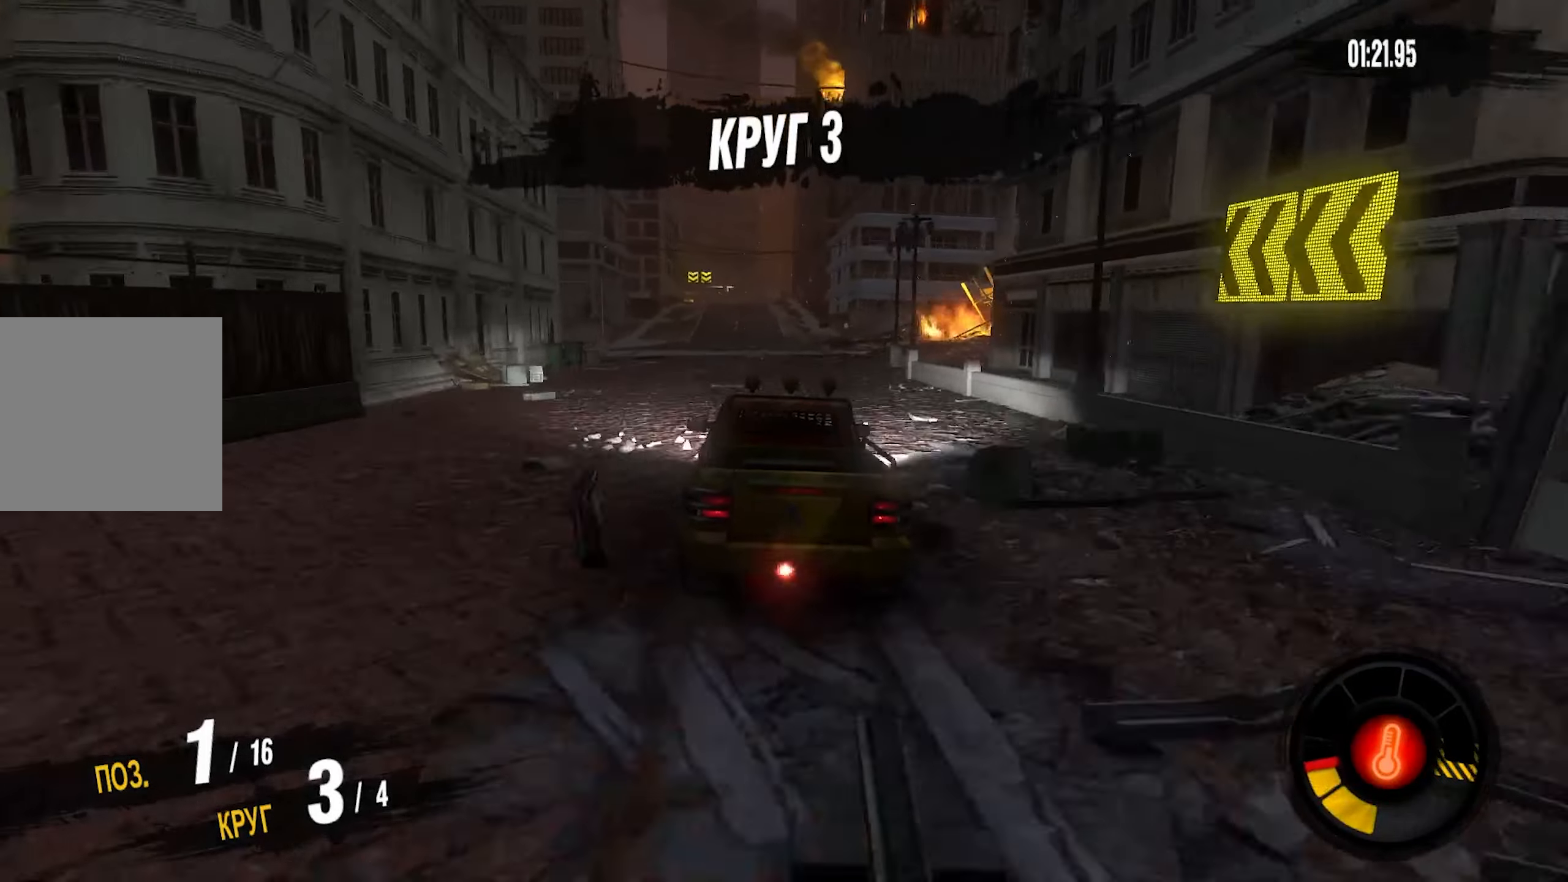
{"buttons": ["CROSS", "R2"], "left_stick": "center", "right_stick": "center", "events": [[250, "left_stick", "center"]]}
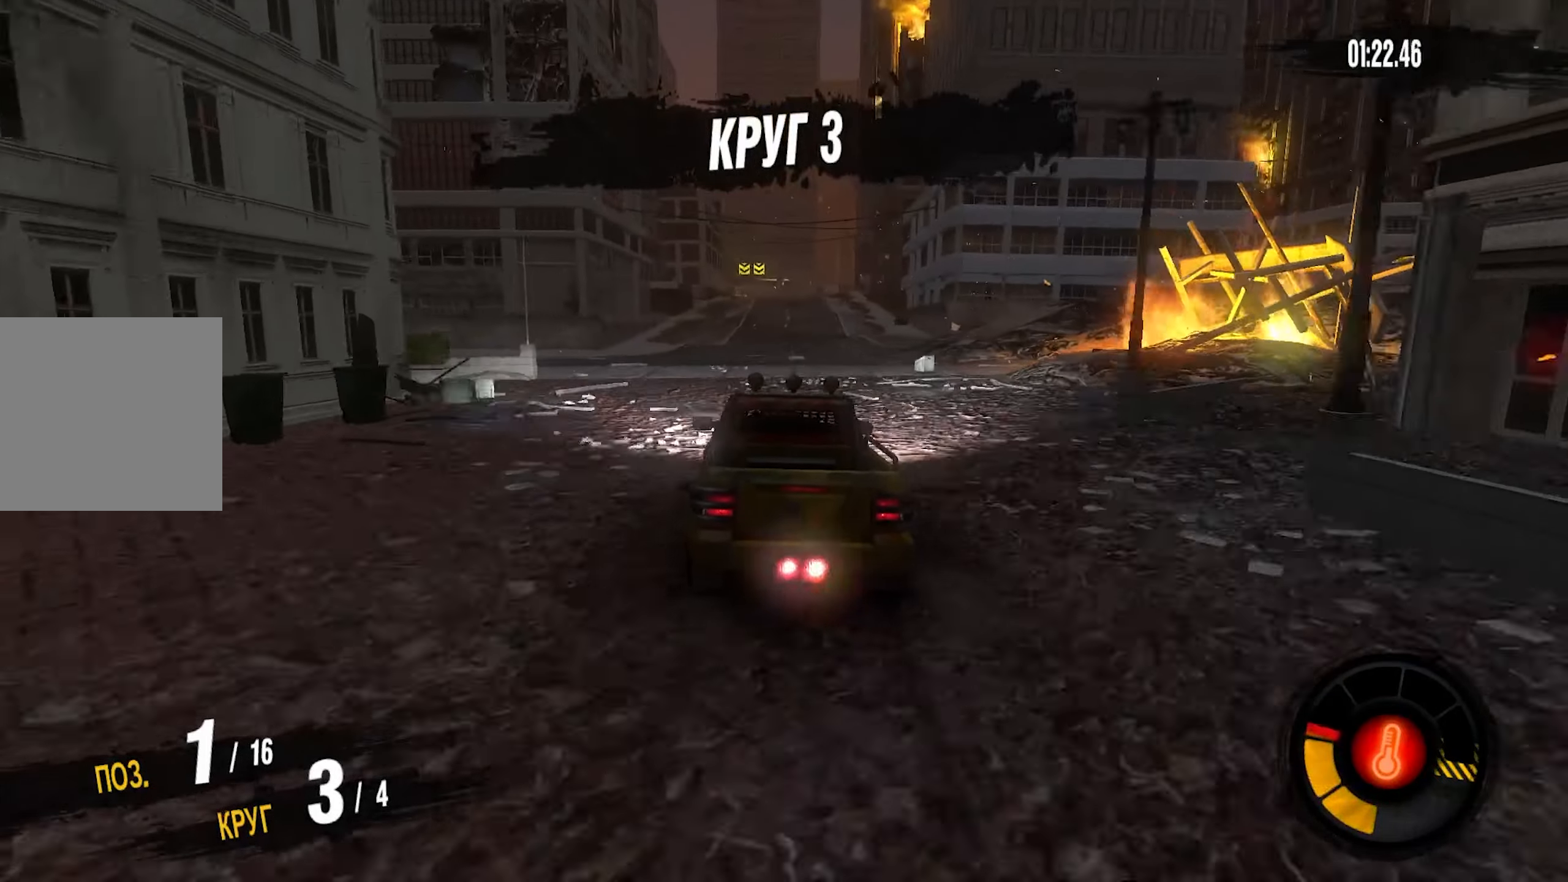
{"buttons": ["CROSS", "R2"], "left_stick": "center", "right_stick": "center", "events": []}
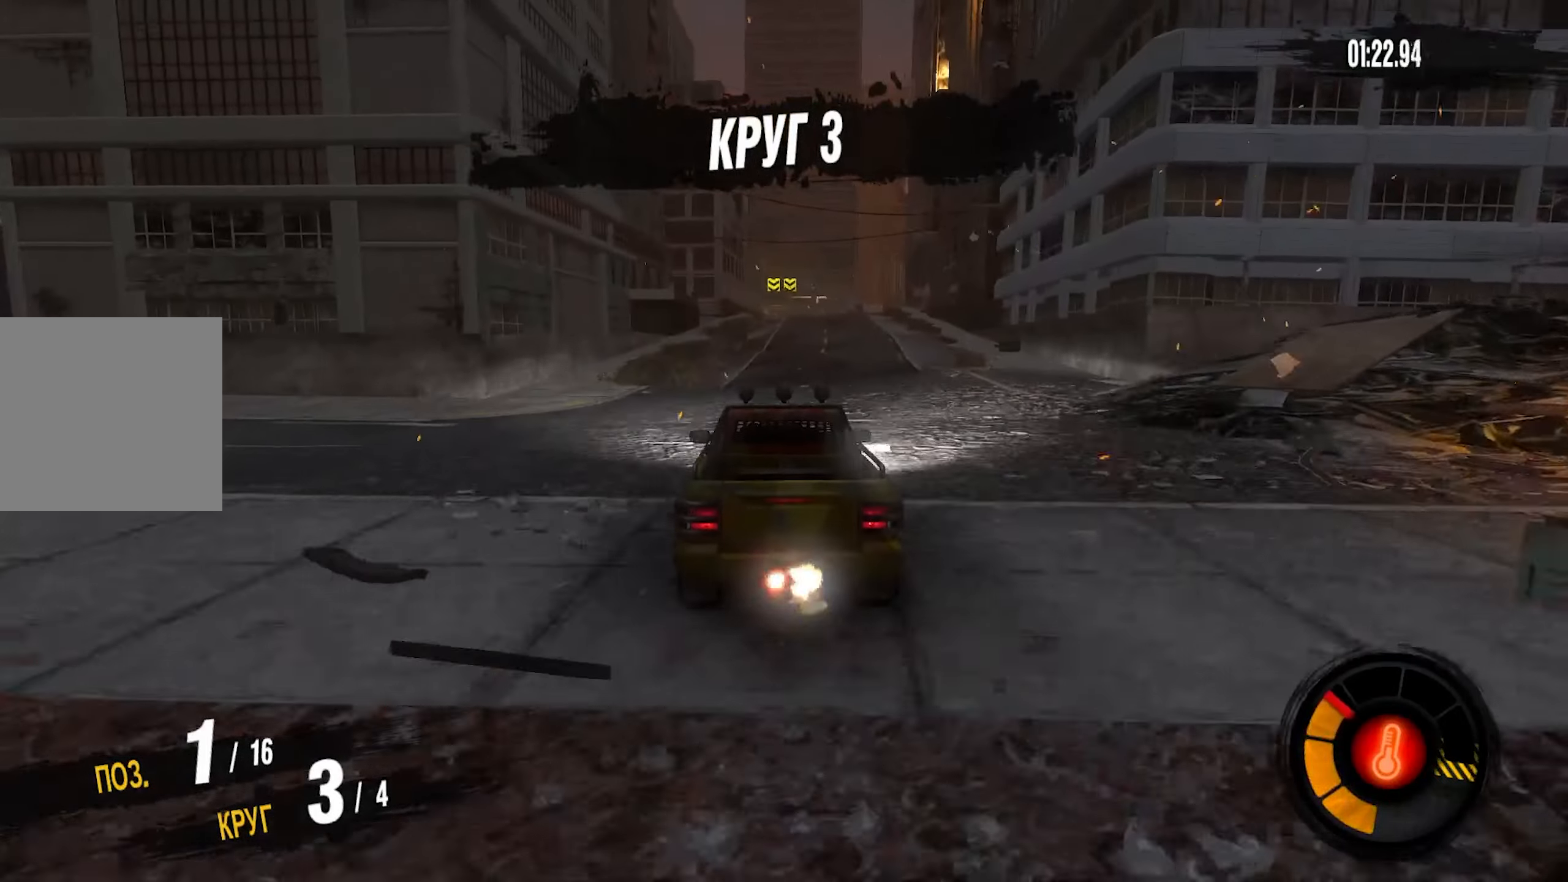
{"buttons": ["R2"], "left_stick": "center", "right_stick": "center", "events": [[234, "left_stick", "right"], [267, "CROSS", "up"], [284, "left_stick", "center"]]}
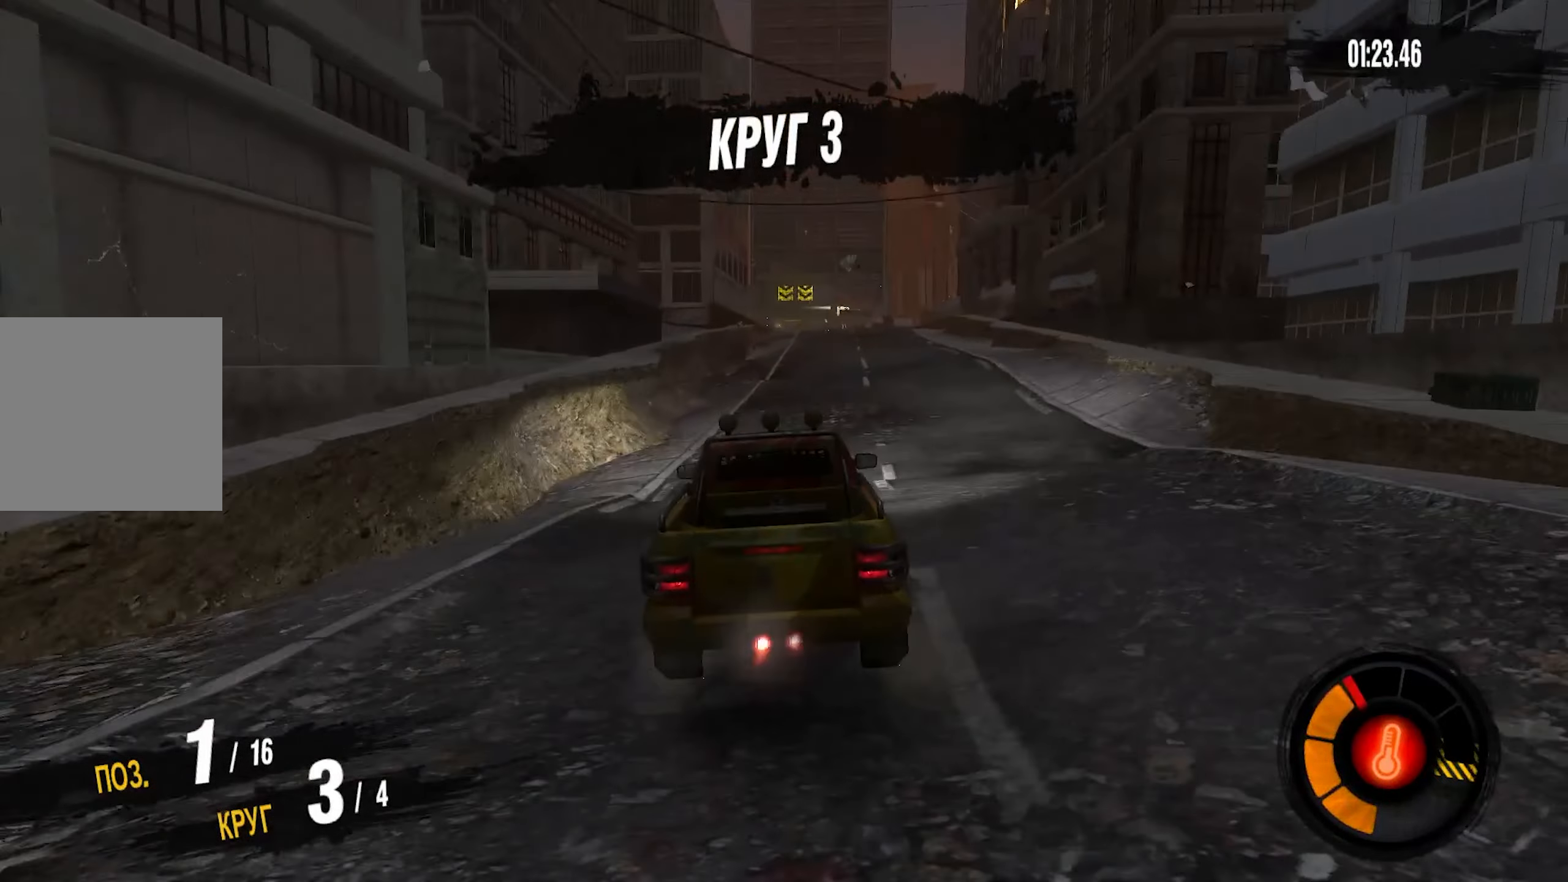
{"buttons": ["CROSS", "R2"], "left_stick": "center", "right_stick": "center", "events": [[100, "left_stick", "up-right"], [234, "left_stick", "center"], [284, "CROSS", "down"]]}
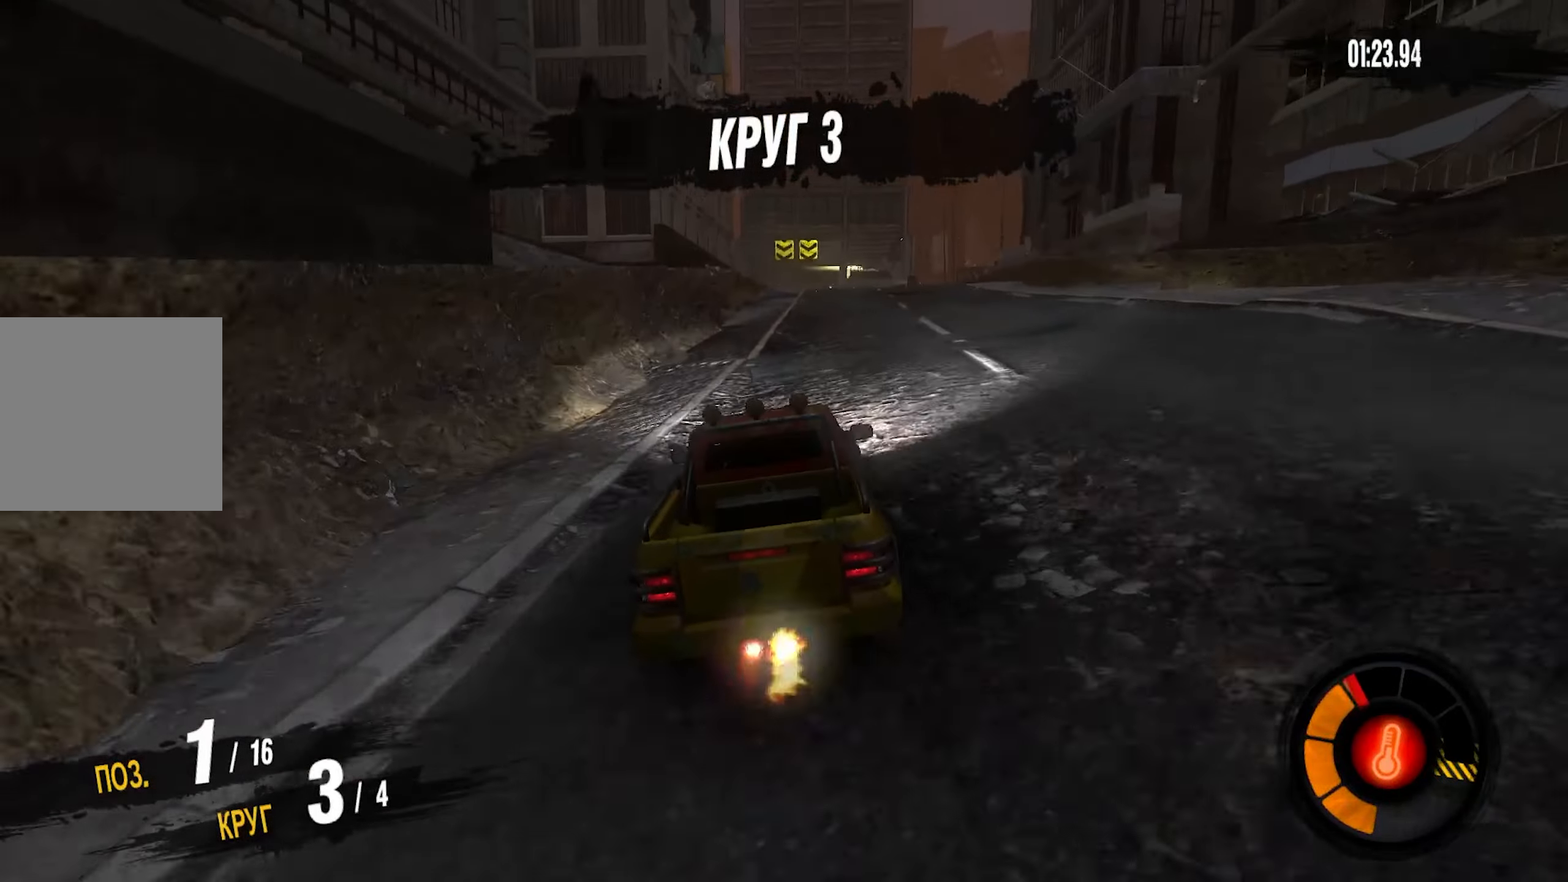
{"buttons": ["CROSS", "R2"], "left_stick": "center", "right_stick": "center", "events": []}
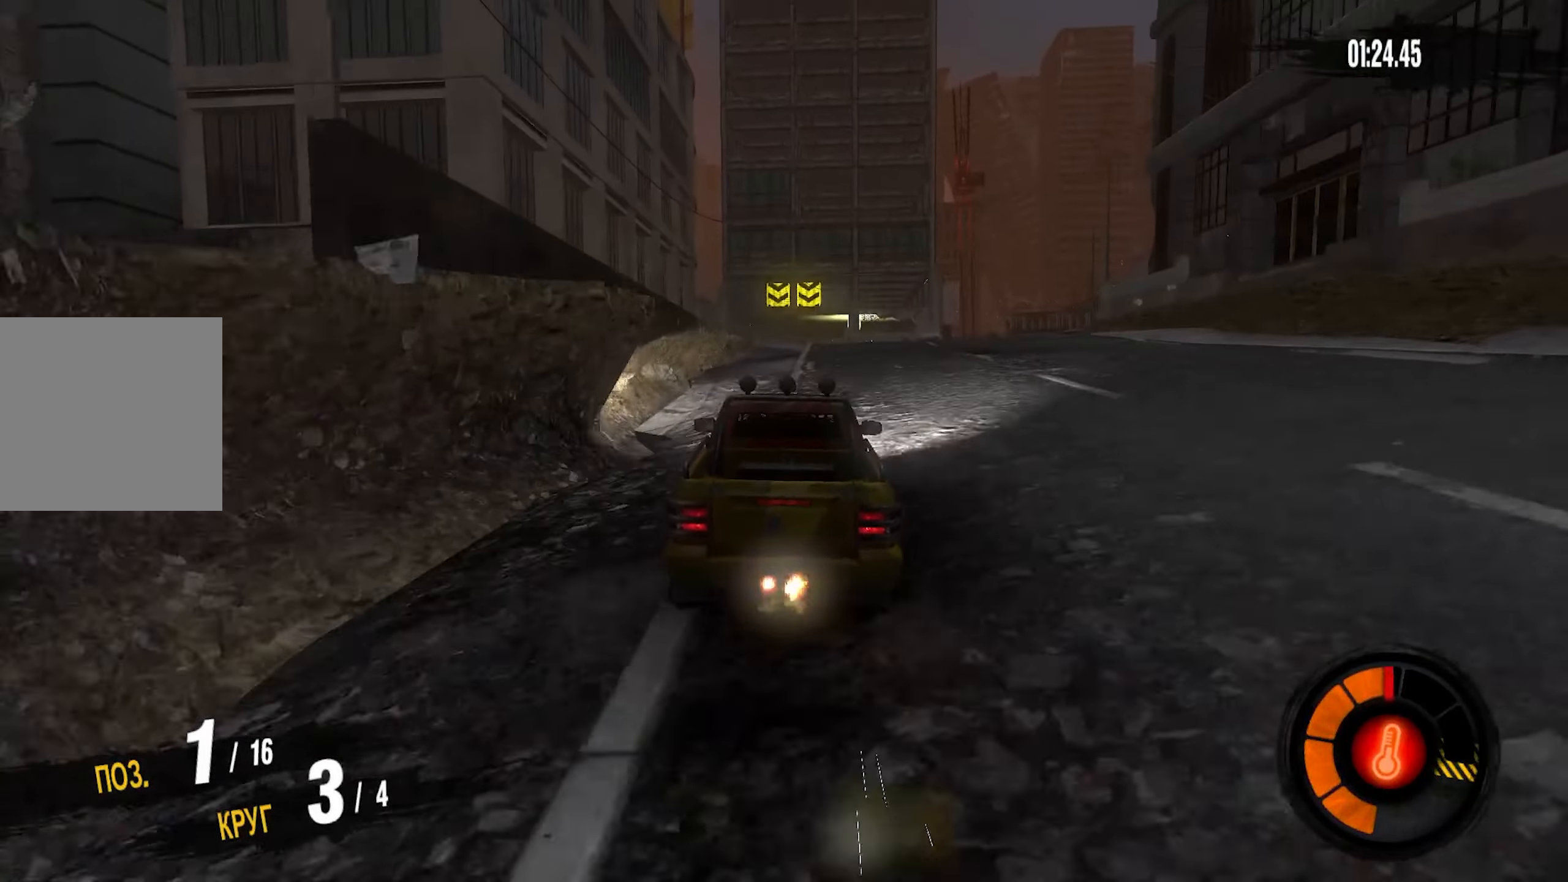
{"buttons": ["CROSS", "R2"], "left_stick": "center", "right_stick": "center", "events": []}
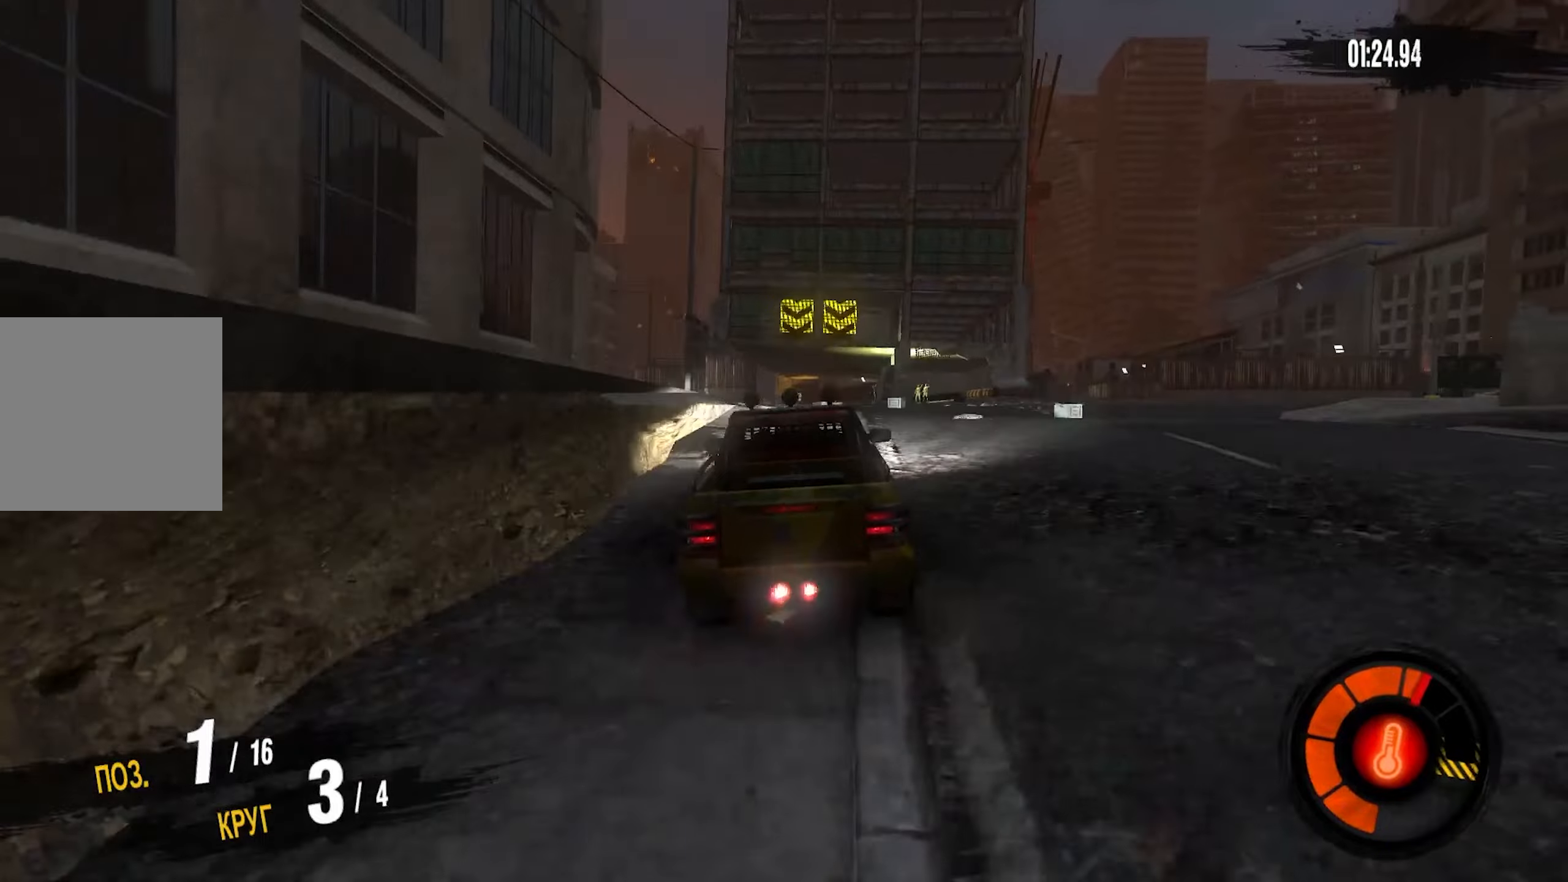
{"buttons": [], "left_stick": "up-left", "right_stick": "center", "events": [[33, "left_stick", "right"], [66, "CROSS", "up"], [200, "R2", "up"], [216, "left_stick", "center"], [350, "left_stick", "up-left"]]}